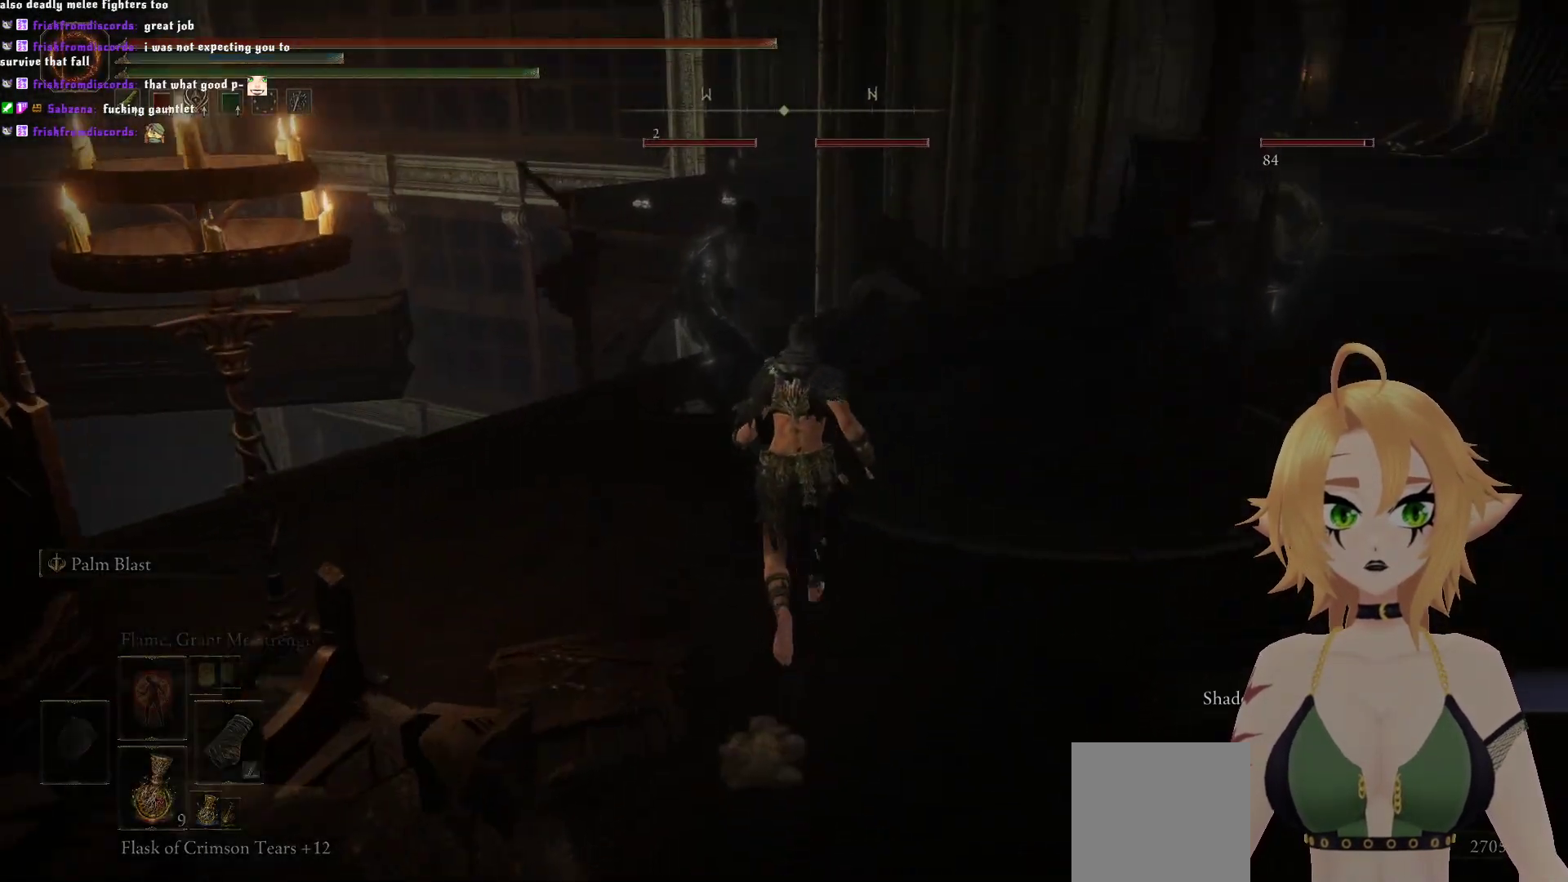
Gameplay with a controller (Xbox layout); each line is a JSON object with the inputs held at the frame after it. "events" lists button and stick changes between this image and that frame as [ms after this image, input, new state], when the widget could be followed in between. Not read: L3.
{"buttons": ["R1"], "left_stick": "up", "right_stick": "left", "events": [[117, "right_stick", "center"], [183, "R1", "down"], [250, "R1", "up"], [417, "R1", "down"], [483, "right_stick", "left"]]}
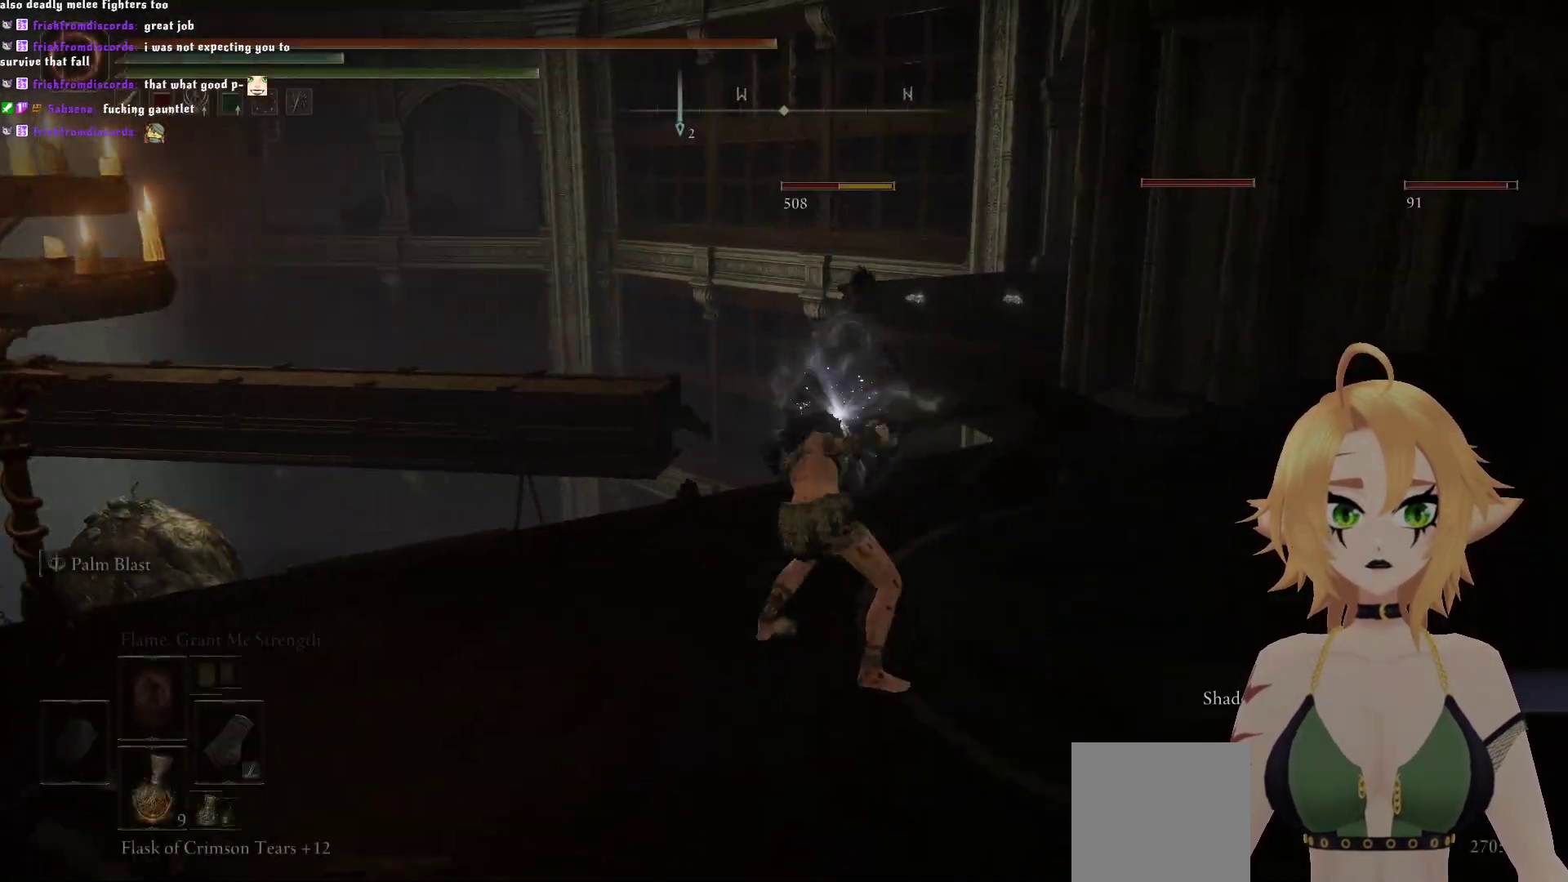
{"buttons": ["R1"], "left_stick": "center", "right_stick": "center", "events": [[50, "R1", "up"], [133, "right_stick", "center"], [200, "R1", "down"], [350, "R1", "up"], [433, "R1", "down"], [500, "left_stick", "center"]]}
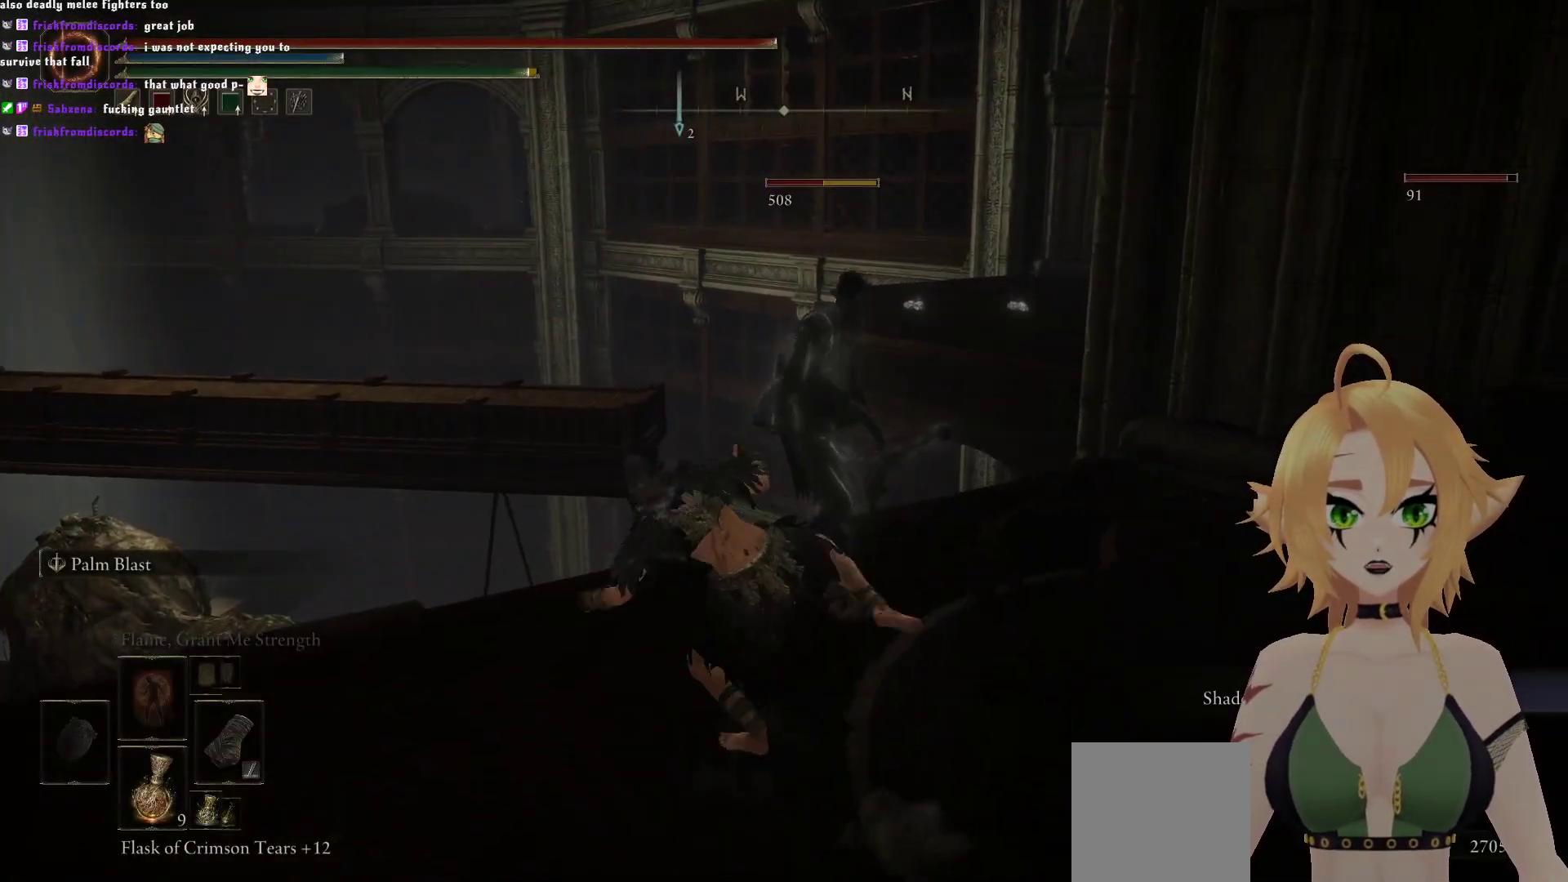
{"buttons": [], "left_stick": "center", "right_stick": "center", "events": [[83, "R1", "up"], [150, "R1", "down"], [300, "R1", "up"]]}
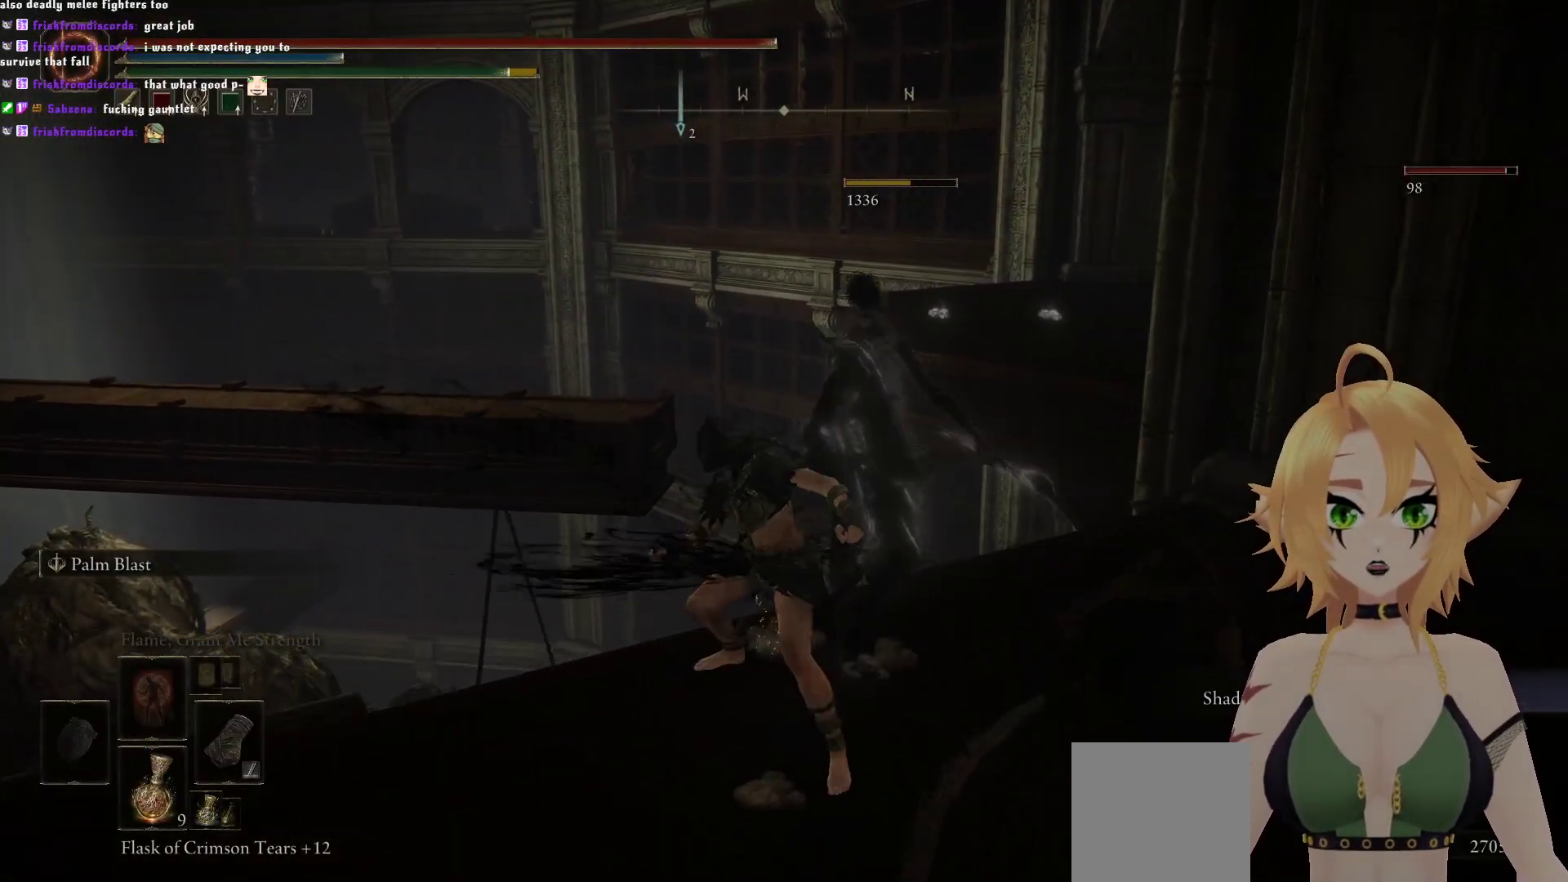
{"buttons": [], "left_stick": "center", "right_stick": "center", "events": []}
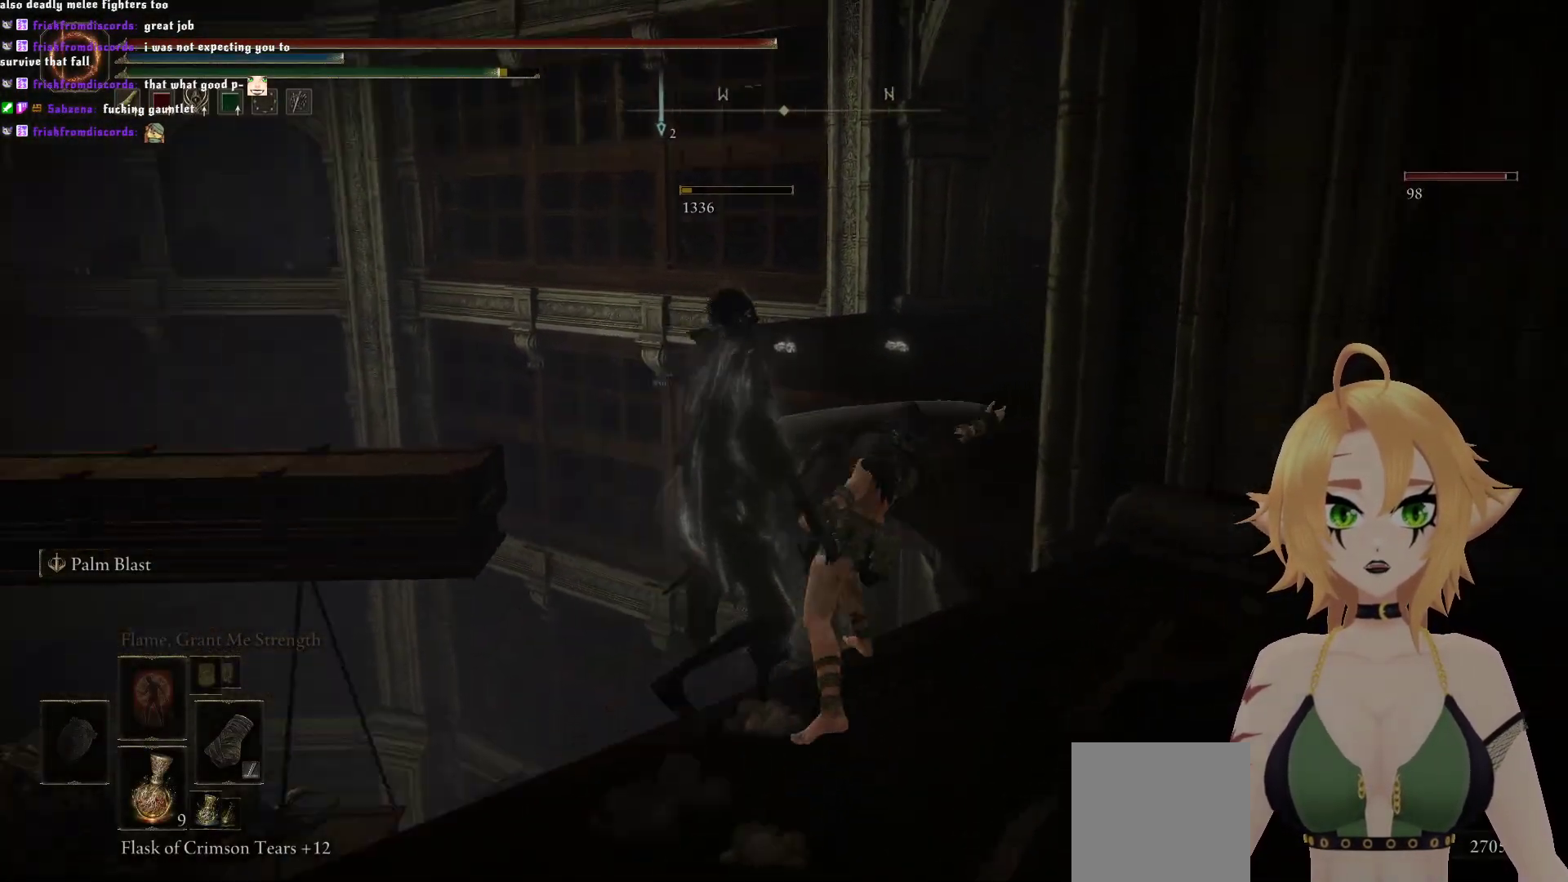
{"buttons": [], "left_stick": "right", "right_stick": "right", "events": [[50, "left_stick", "right"], [50, "right_stick", "right"]]}
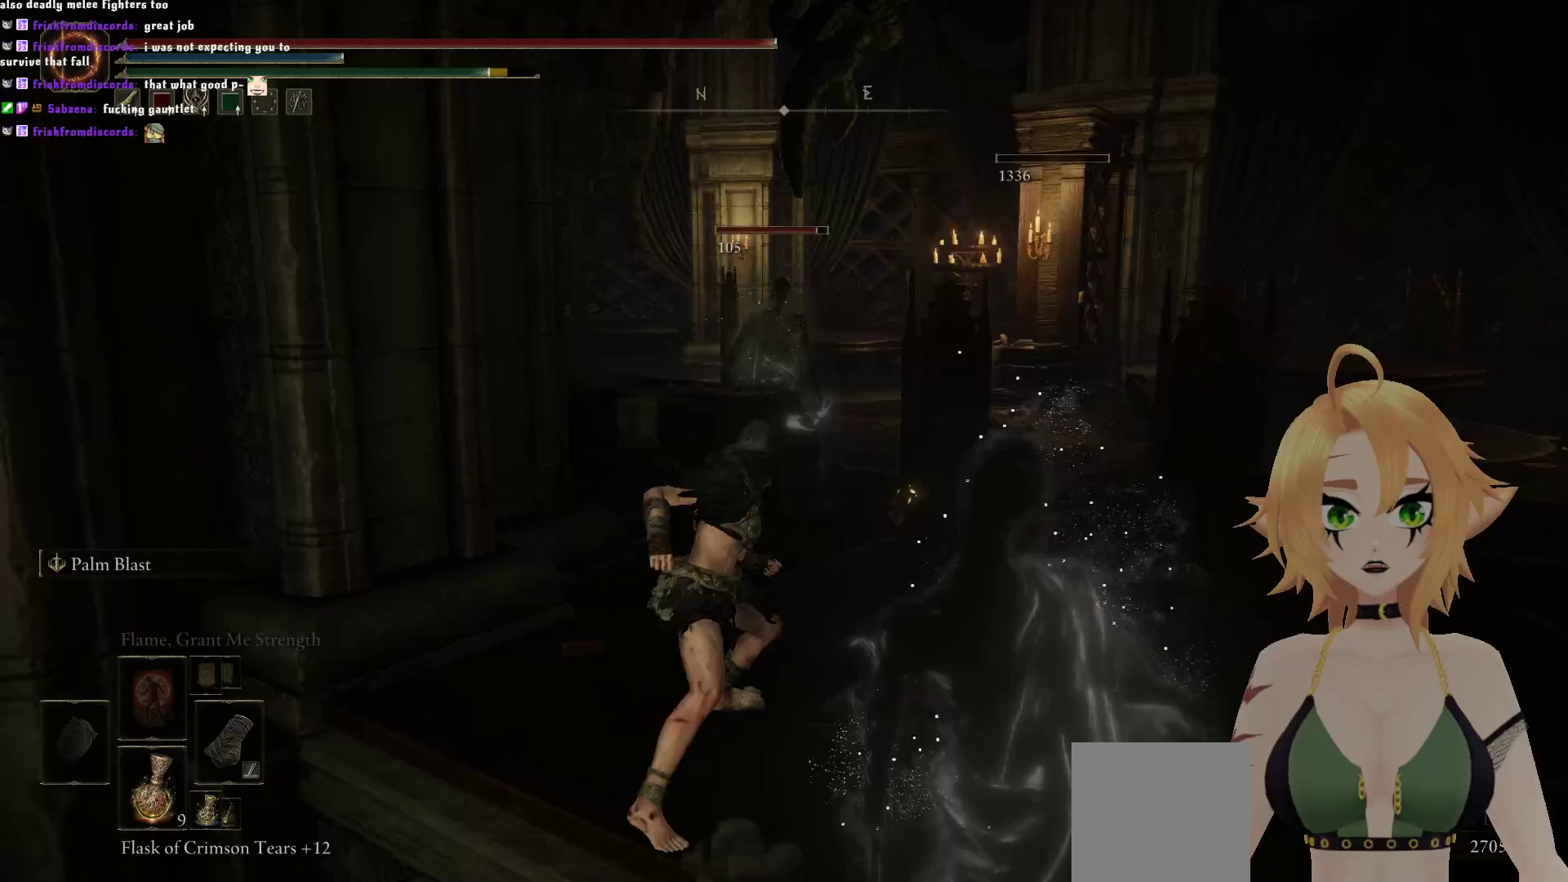
{"buttons": [], "left_stick": "up", "right_stick": "center", "events": [[200, "right_stick", "center"], [217, "left_stick", "up"]]}
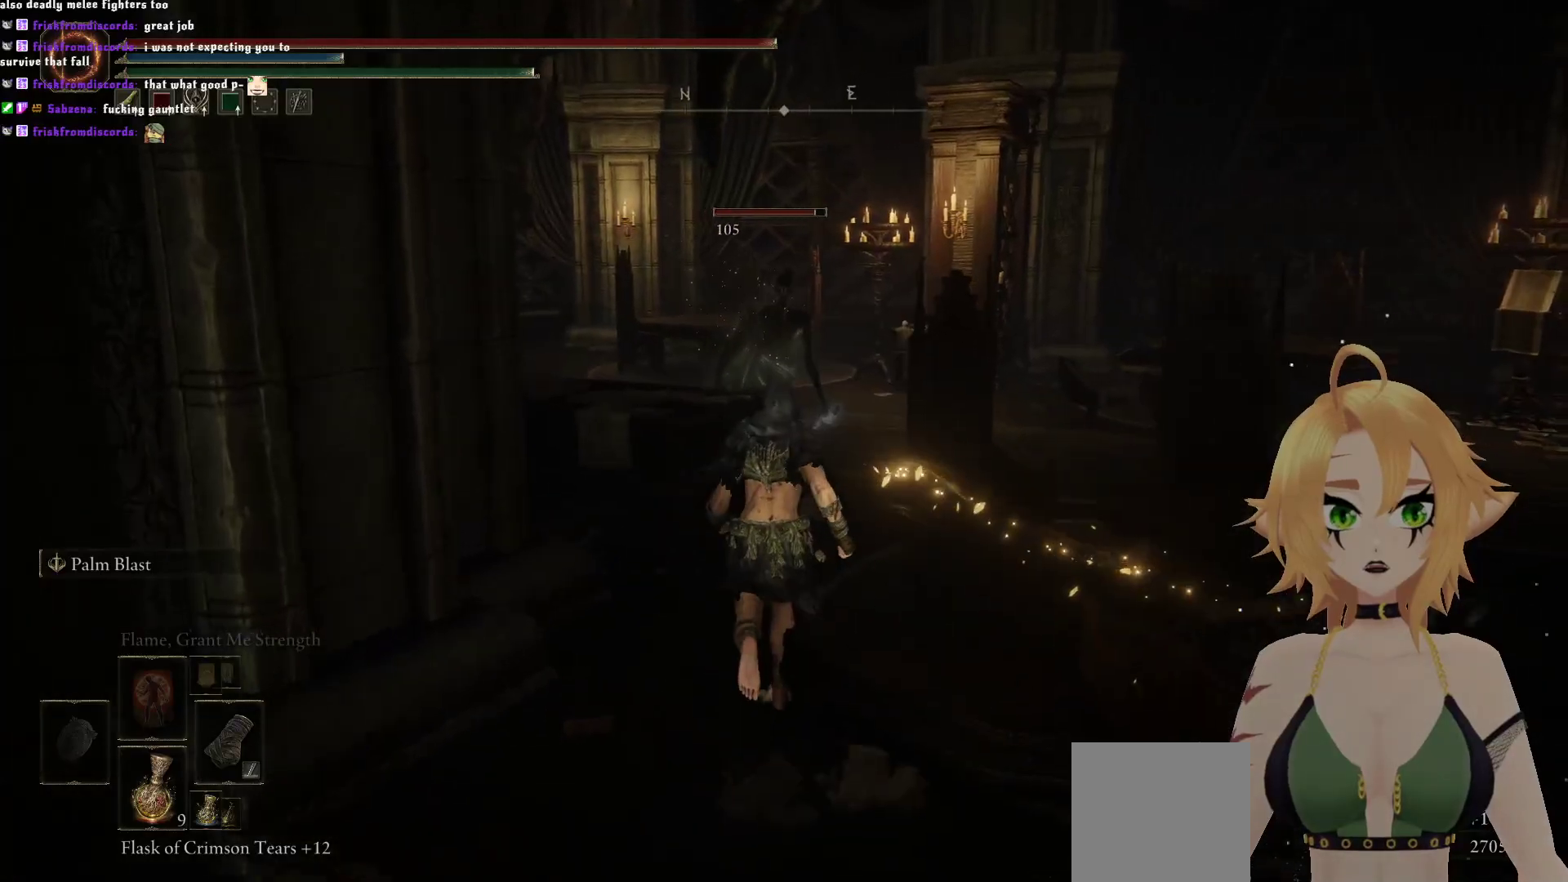
{"buttons": [], "left_stick": "up", "right_stick": "center", "events": [[33, "R3", "down"], [117, "R3", "up"], [400, "A", "down"], [500, "A", "up"]]}
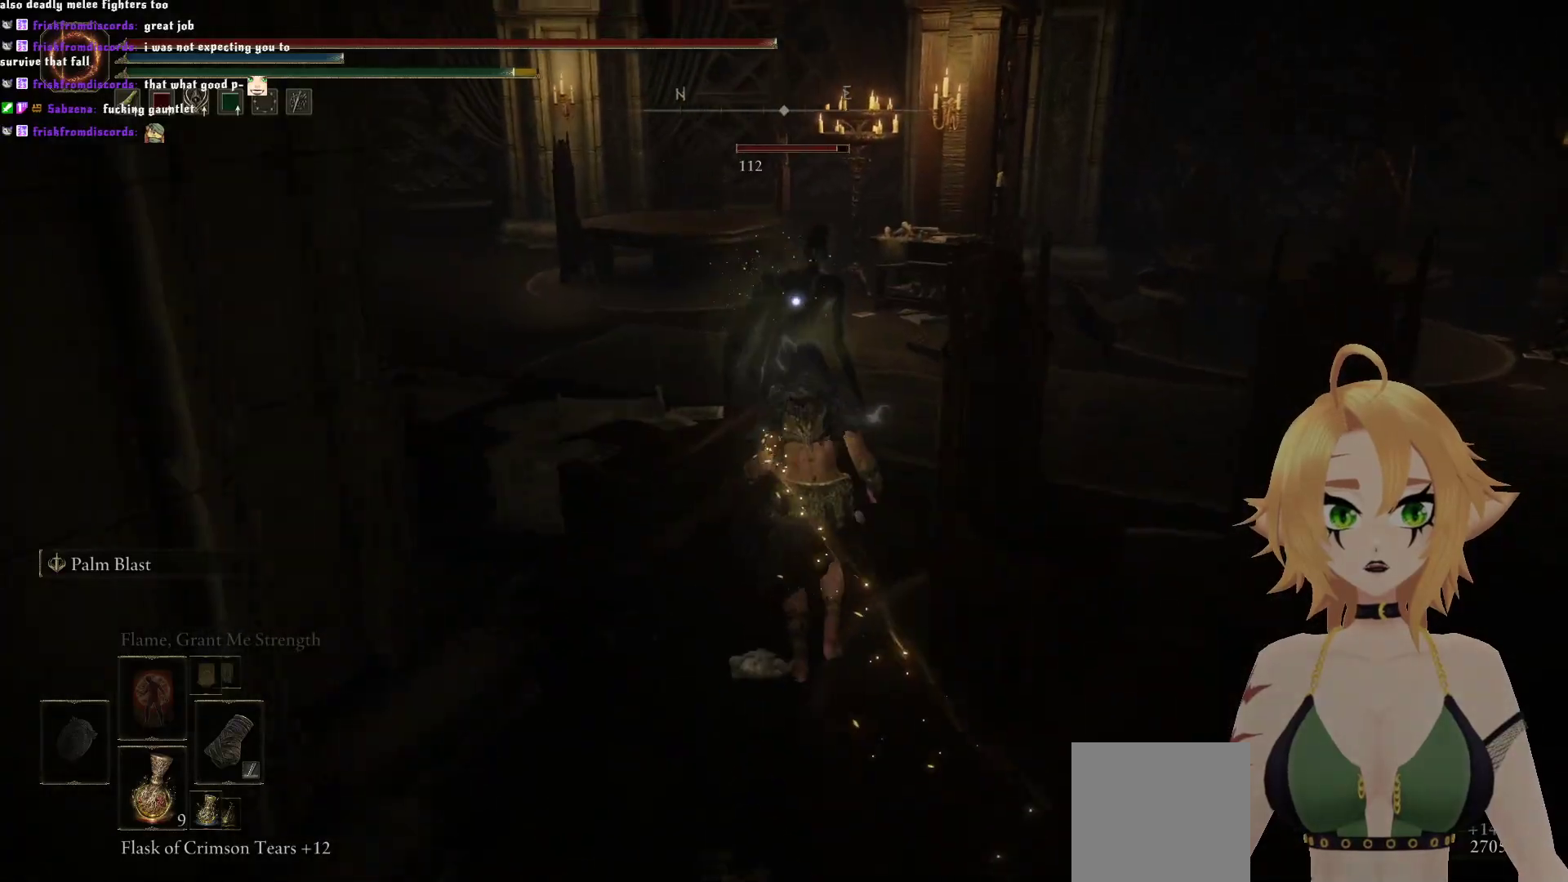
{"buttons": [], "left_stick": "center", "right_stick": "center", "events": [[67, "R2", "down"], [250, "R2", "up"], [350, "left_stick", "center"]]}
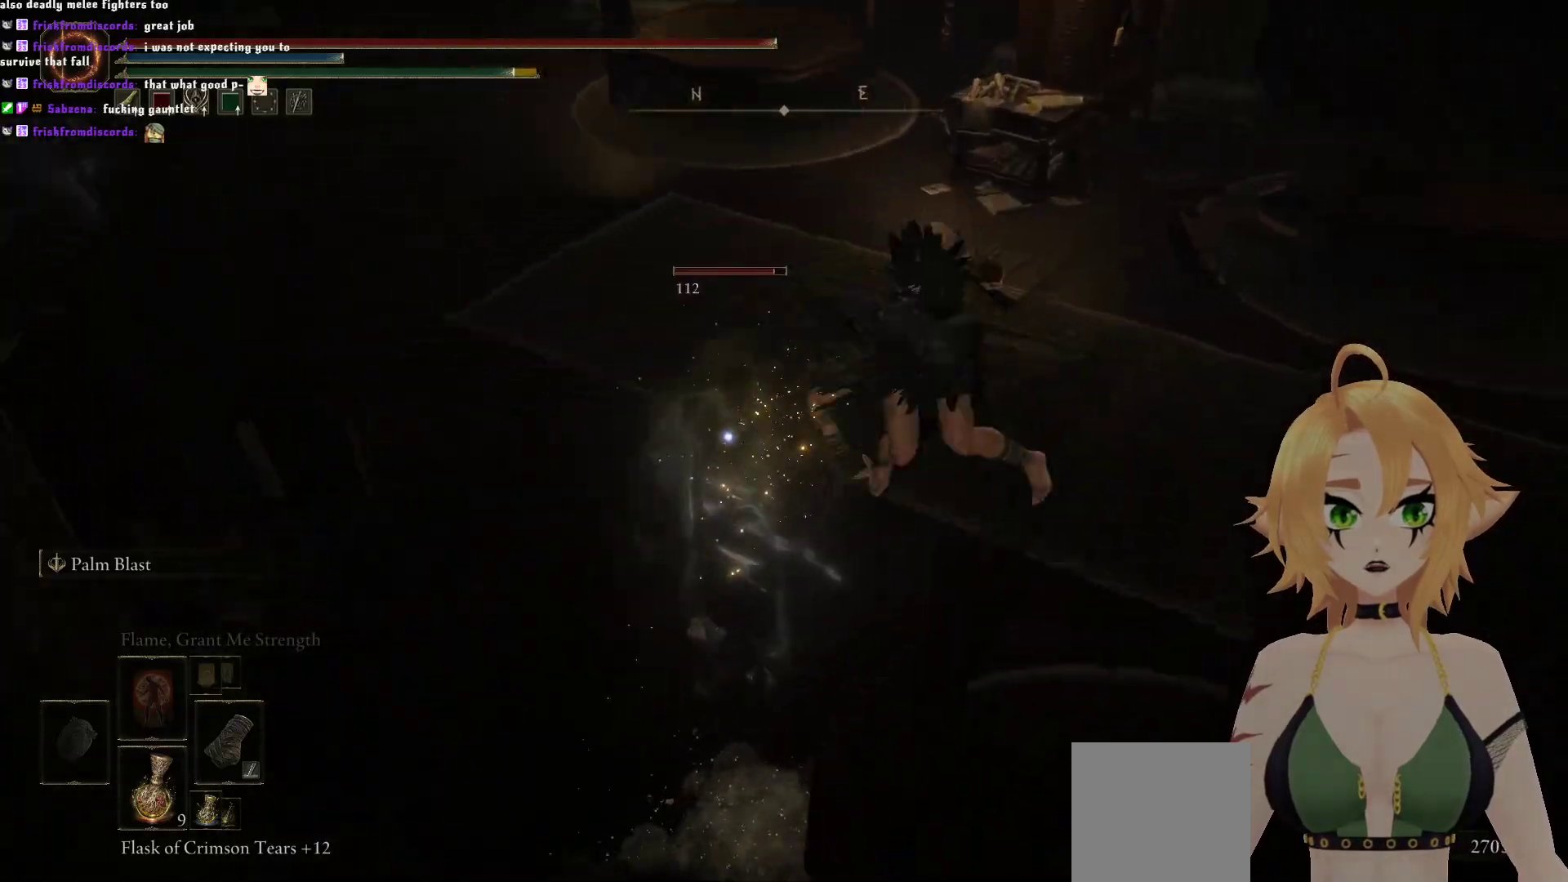
{"buttons": [], "left_stick": "center", "right_stick": "center", "events": []}
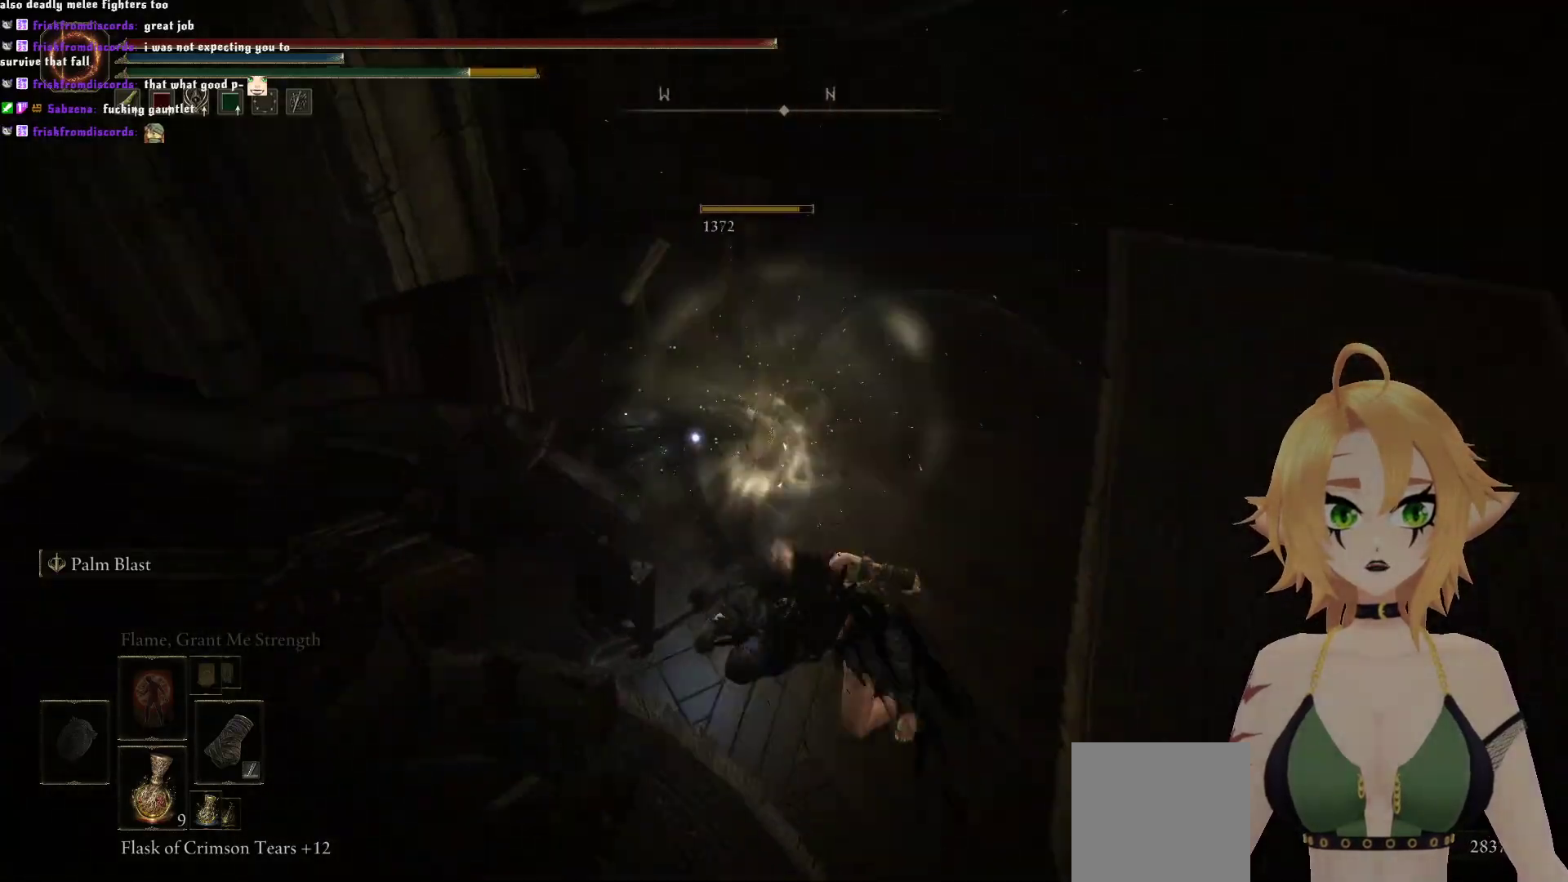
{"buttons": [], "left_stick": "center", "right_stick": "up-right", "events": [[150, "right_stick", "up"], [450, "right_stick", "up-right"]]}
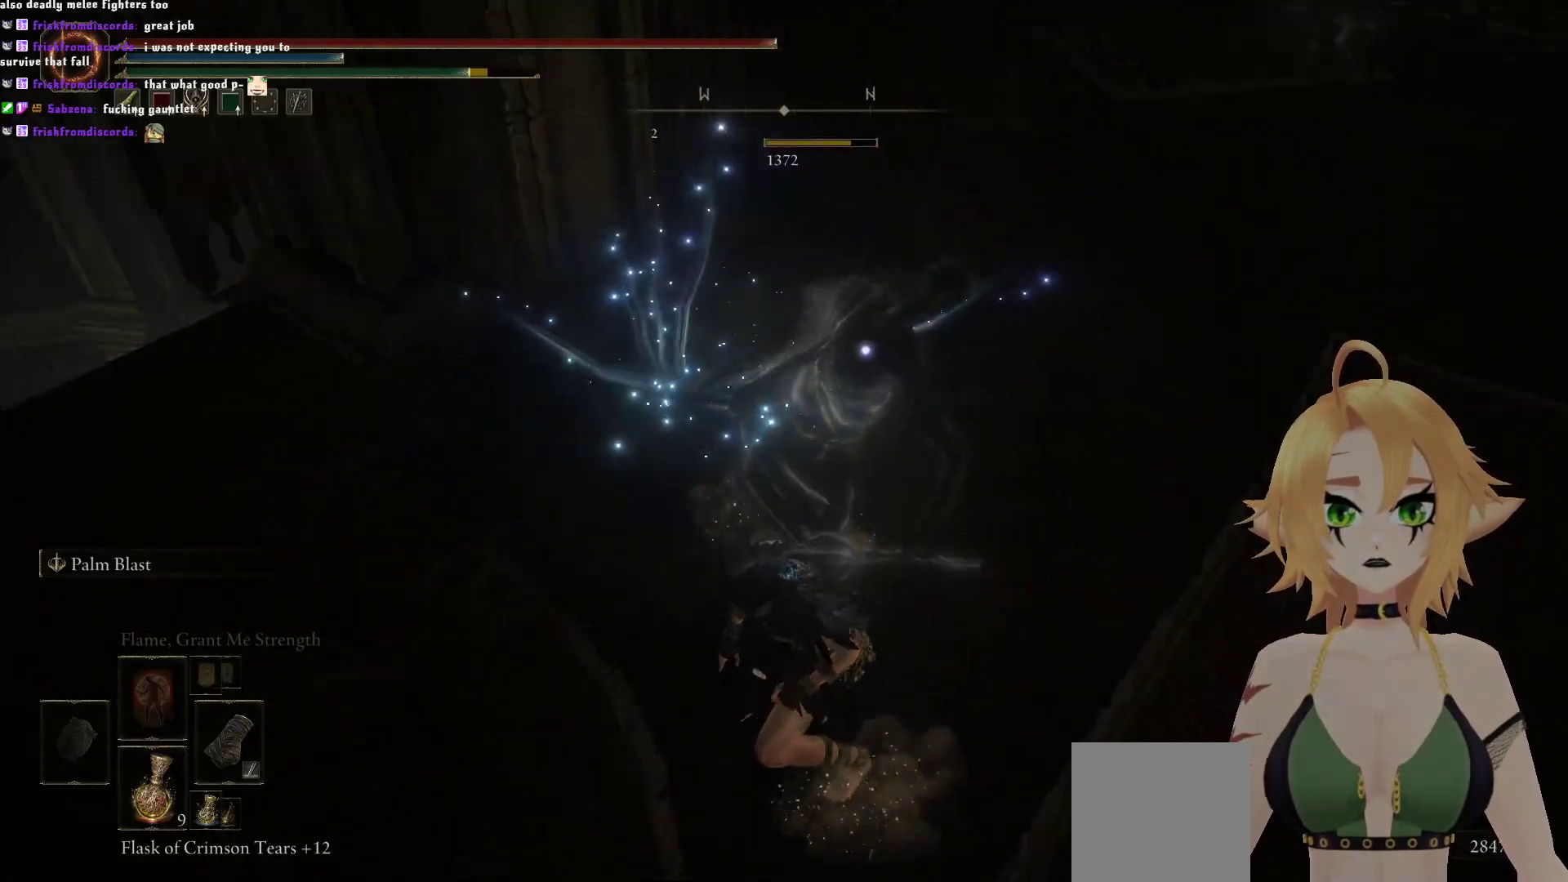
{"buttons": [], "left_stick": "up-right", "right_stick": "center", "events": [[317, "right_stick", "center"], [383, "left_stick", "up-right"]]}
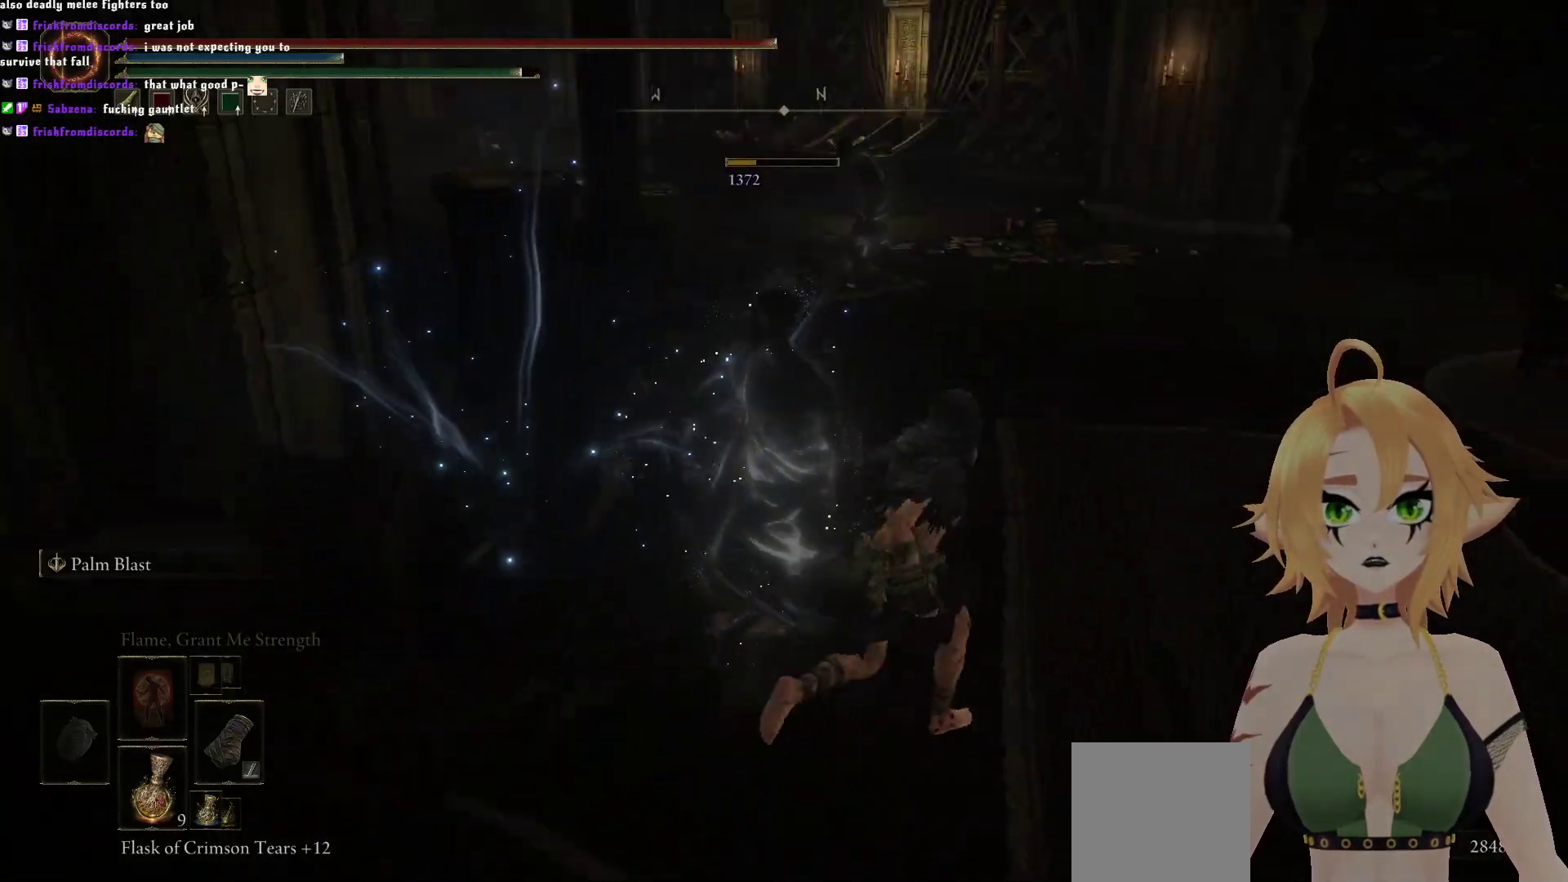
{"buttons": [], "left_stick": "up", "right_stick": "center", "events": [[33, "right_stick", "up"], [183, "right_stick", "center"], [283, "left_stick", "up"]]}
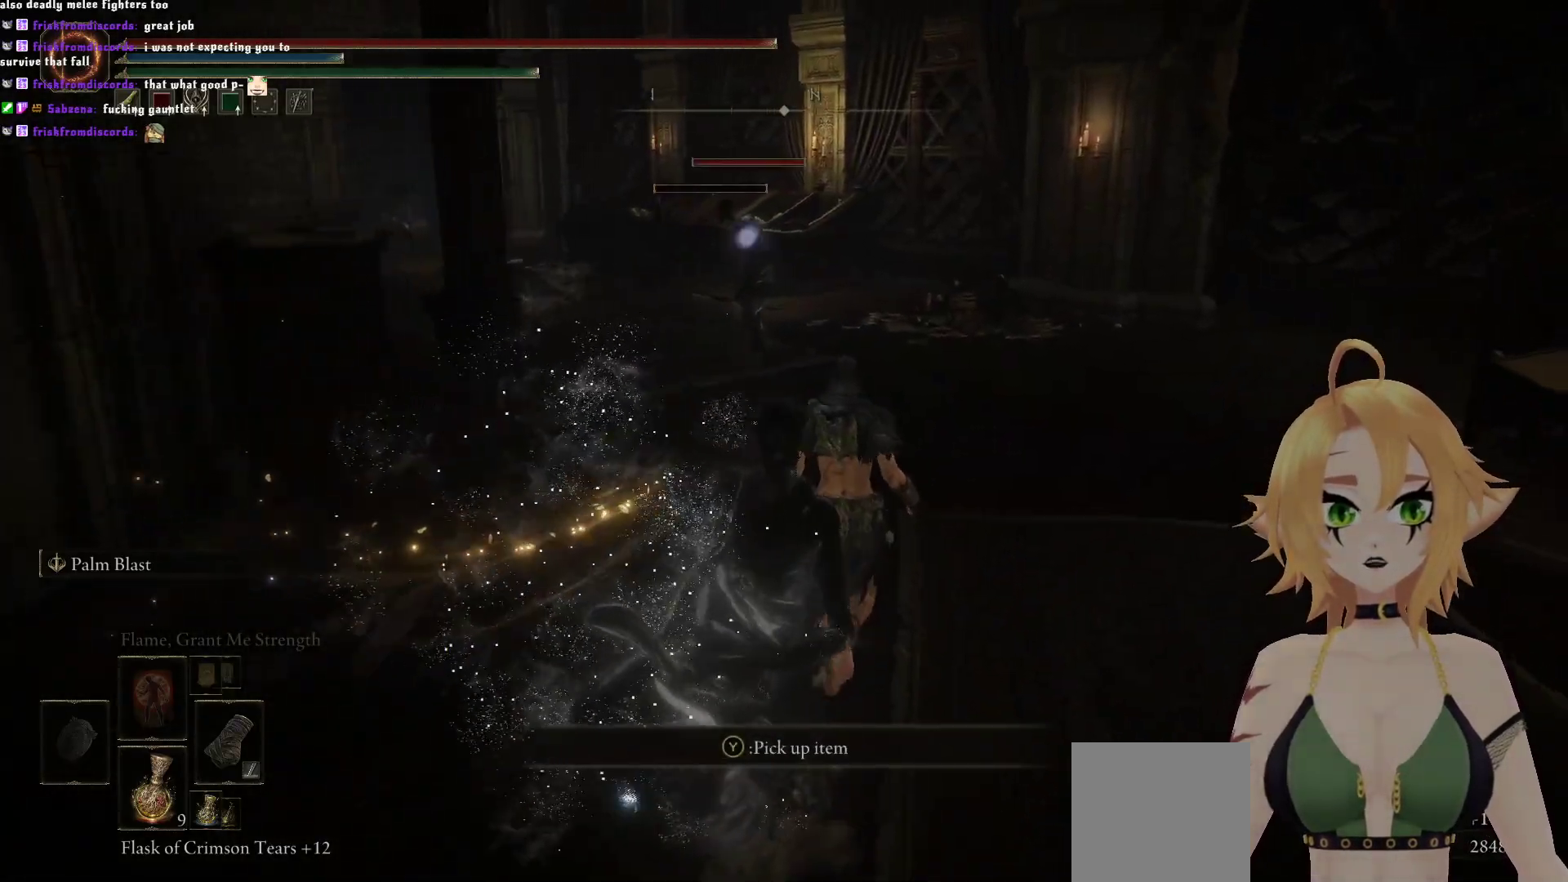
{"buttons": ["B"], "left_stick": "up", "right_stick": "center", "events": [[150, "R3", "down"], [217, "R3", "up"], [433, "B", "down"]]}
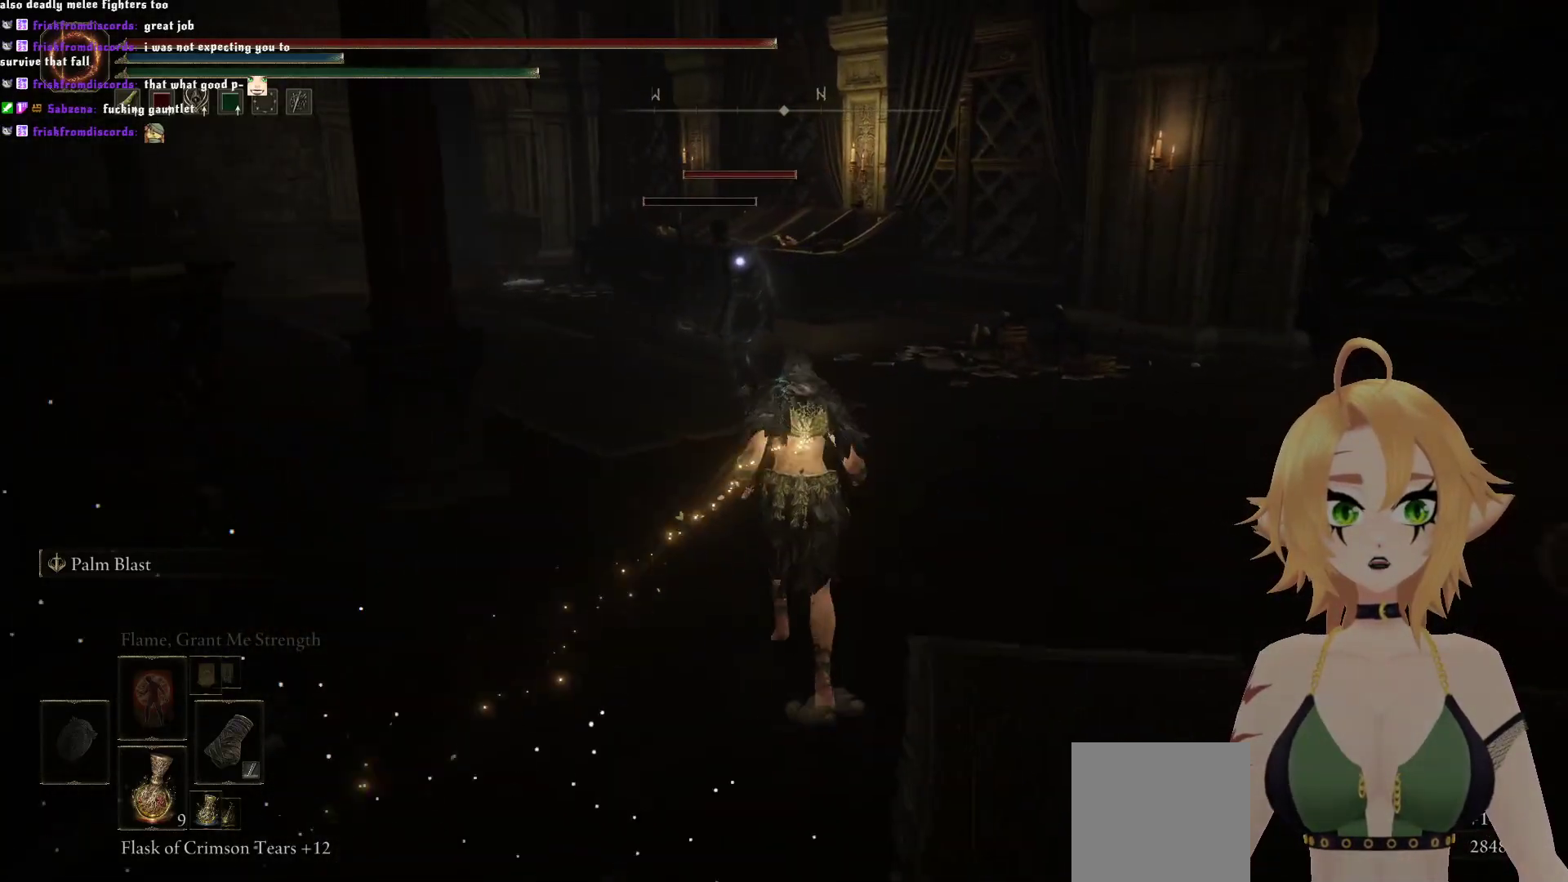
{"buttons": ["R2"], "left_stick": "up", "right_stick": "center", "events": [[233, "A", "down"], [383, "B", "up"], [467, "A", "up"], [467, "R2", "down"]]}
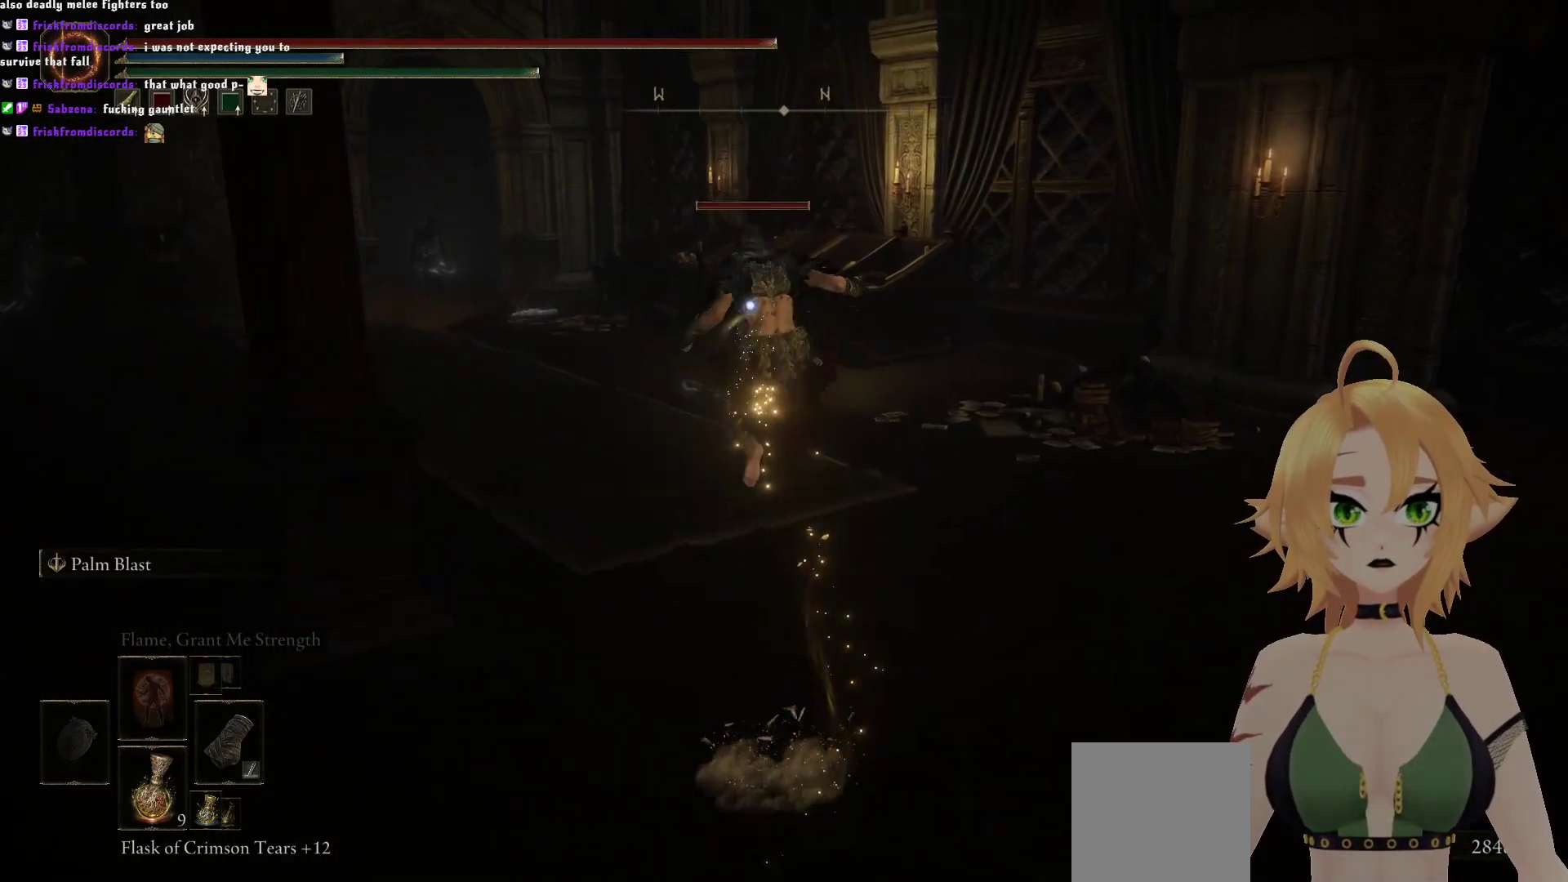
{"buttons": [], "left_stick": "up", "right_stick": "center", "events": [[417, "R2", "up"]]}
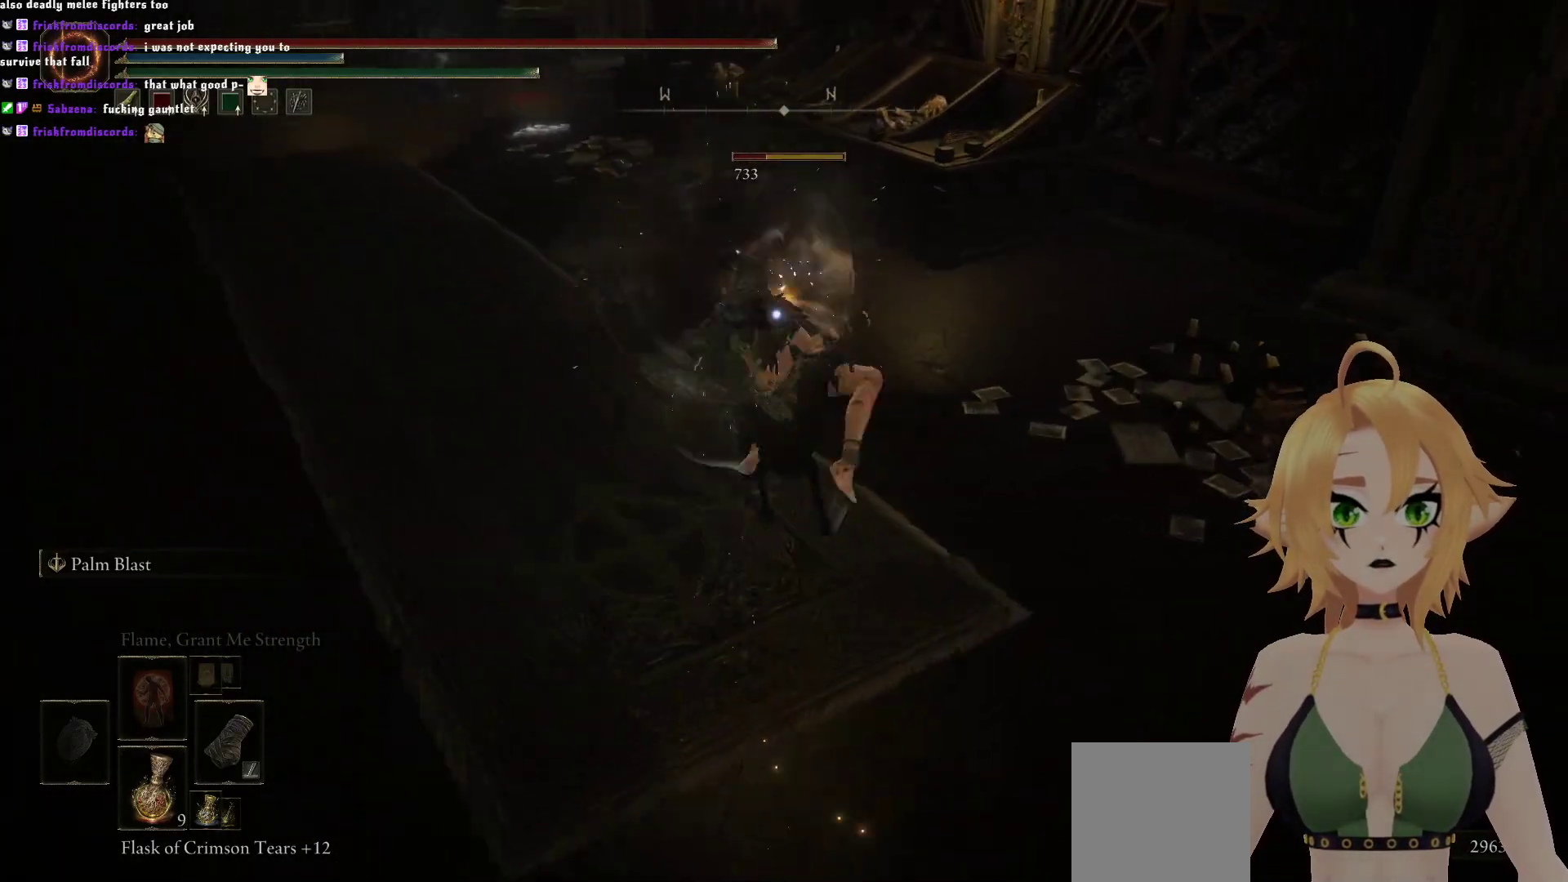
{"buttons": [], "left_stick": "up", "right_stick": "center", "events": []}
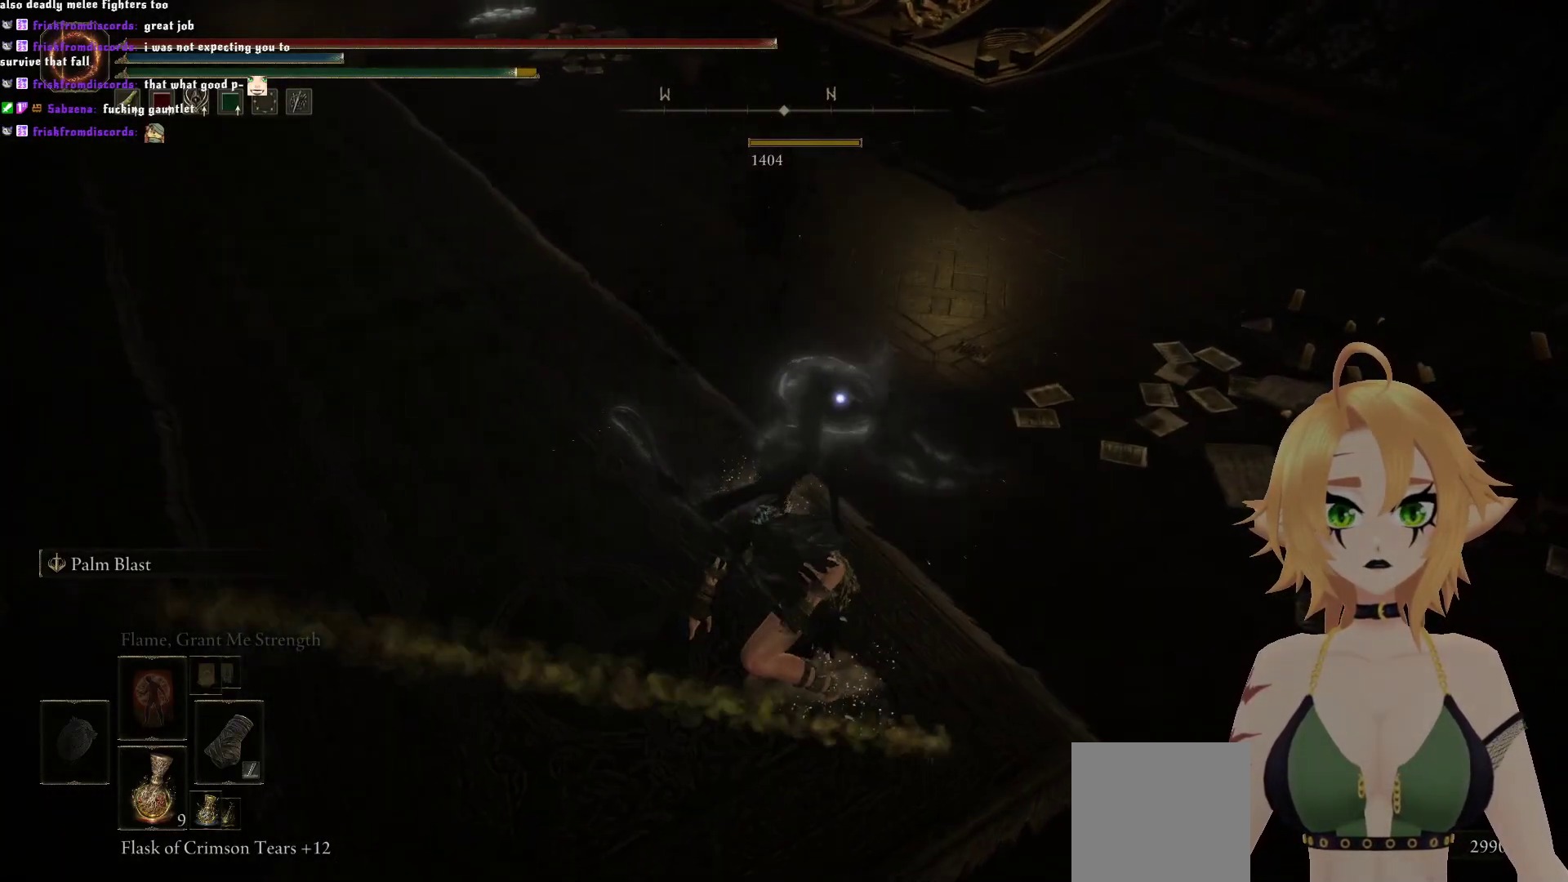
{"buttons": ["R3"], "left_stick": "center", "right_stick": "left", "events": [[150, "left_stick", "center"], [217, "right_stick", "left"], [433, "R3", "down"]]}
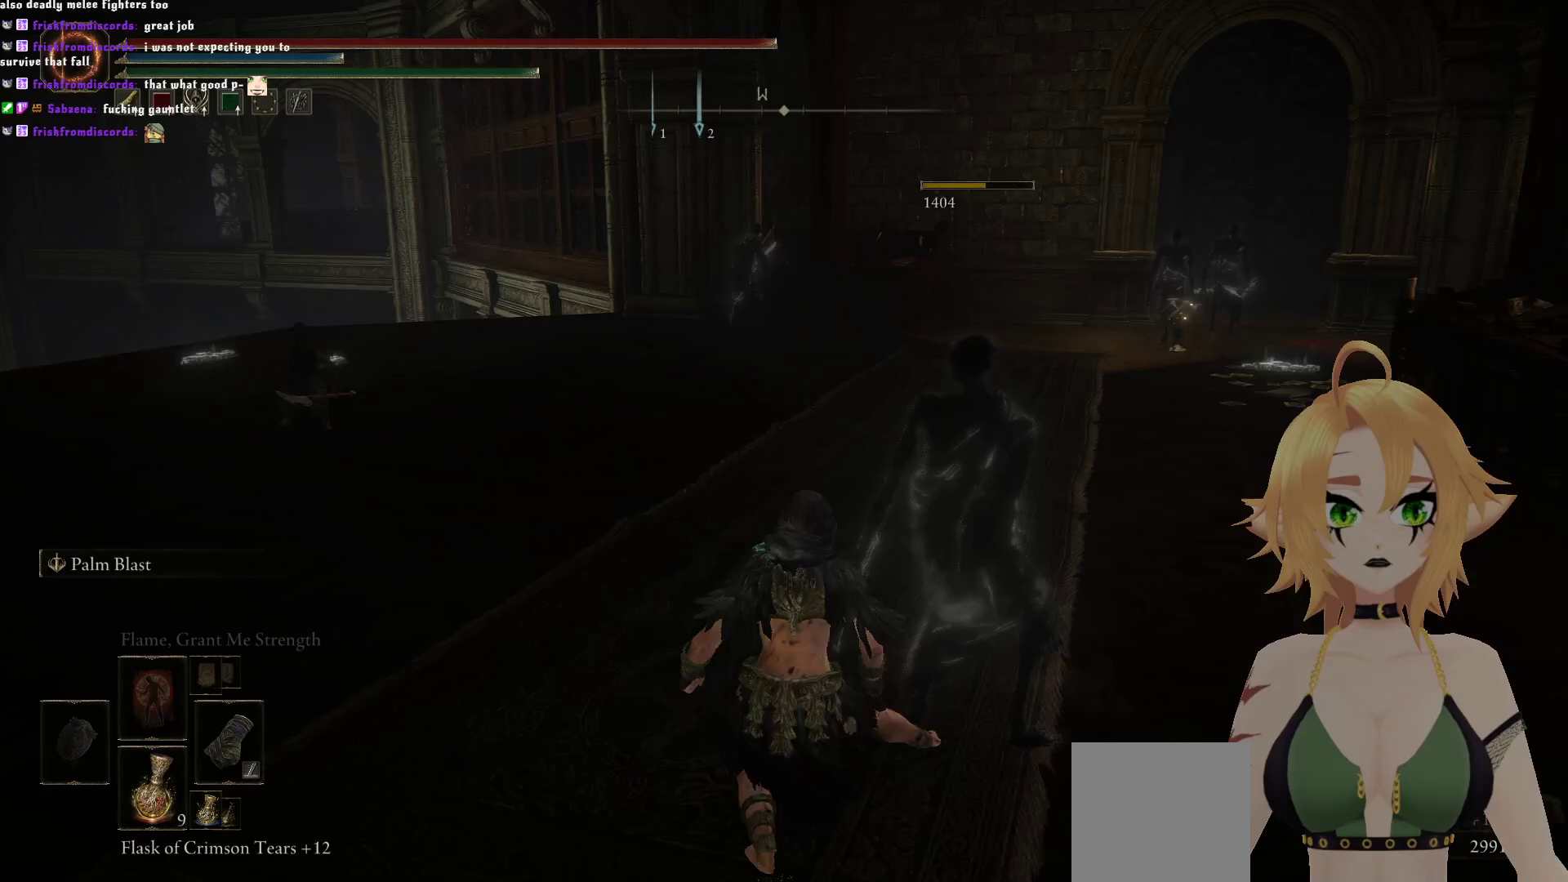
{"buttons": [], "left_stick": "center", "right_stick": "center", "events": [[17, "R3", "up"], [317, "right_stick", "center"]]}
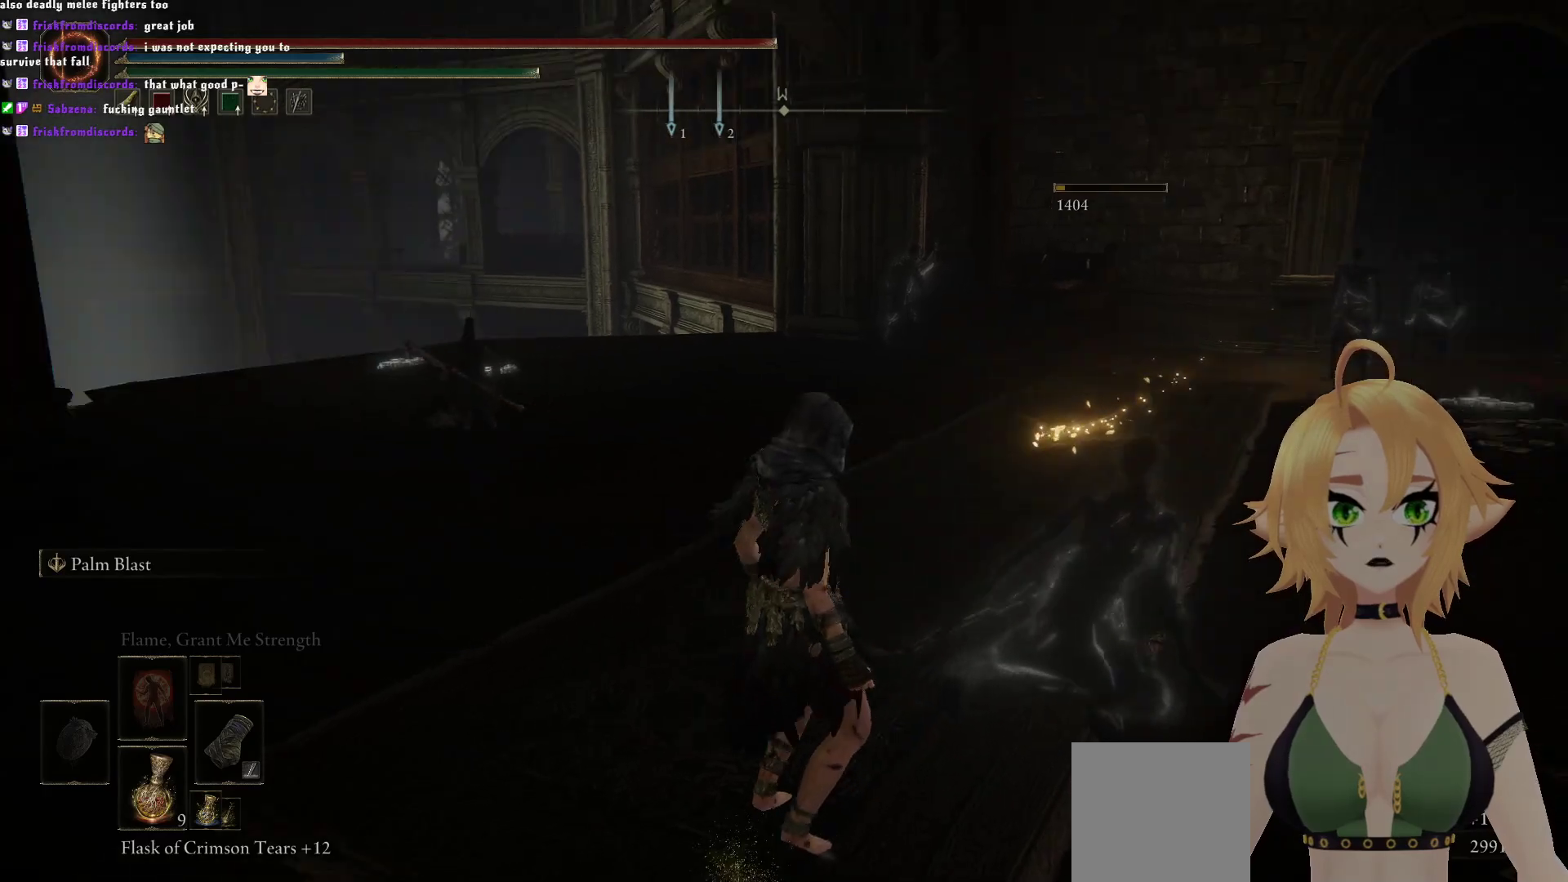
{"buttons": [], "left_stick": "up-left", "right_stick": "right", "events": [[100, "right_stick", "left"], [367, "R3", "down"], [367, "left_stick", "up-left"], [367, "right_stick", "center"], [500, "R3", "up"], [500, "right_stick", "right"]]}
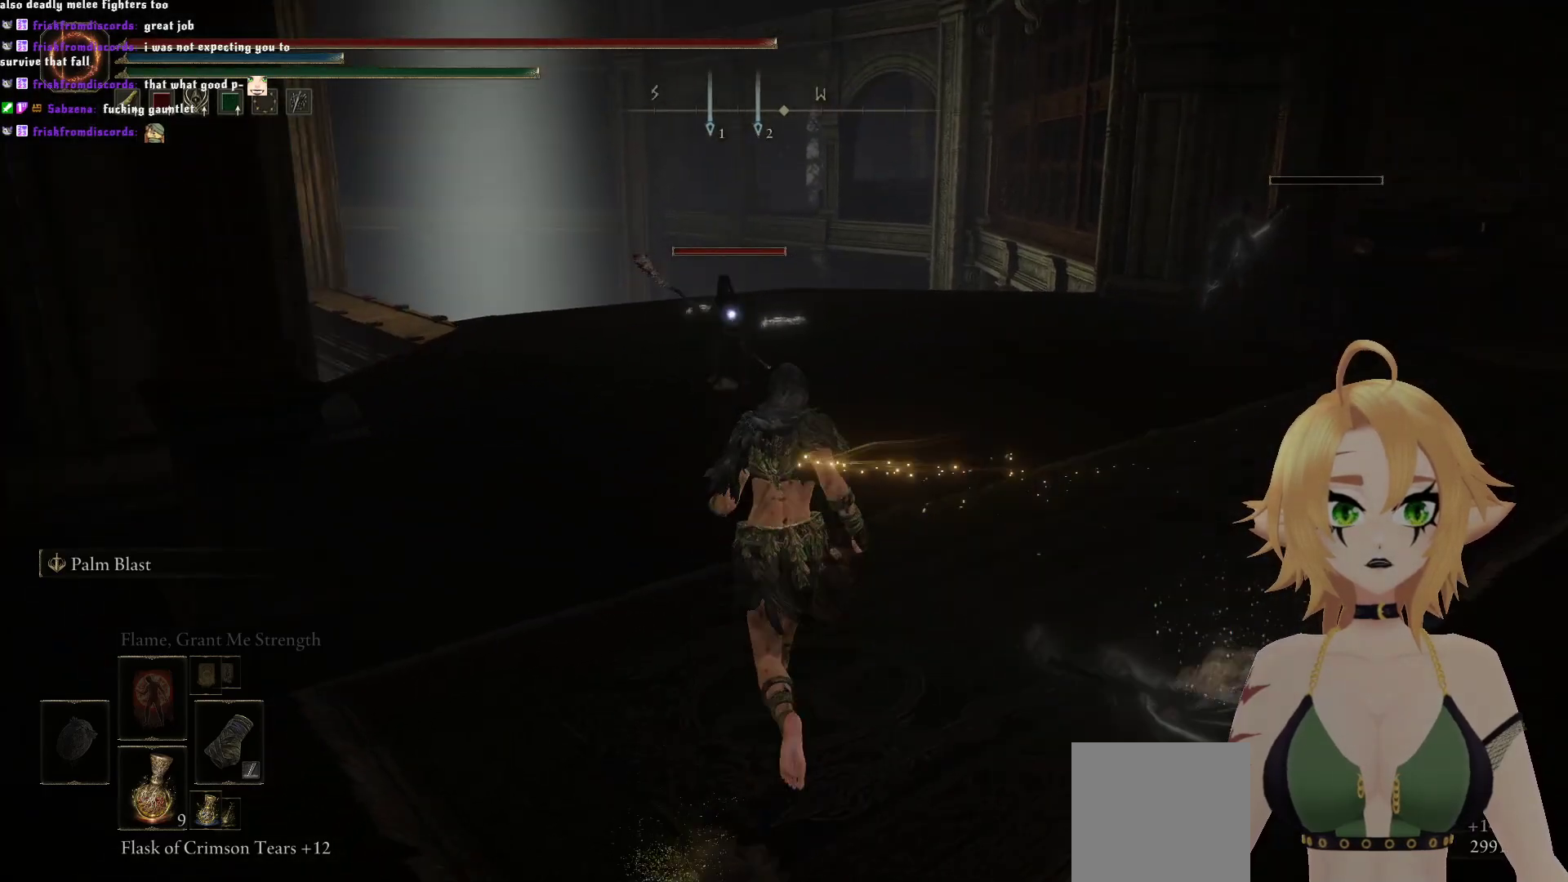
{"buttons": ["B"], "left_stick": "up", "right_stick": "center", "events": [[67, "right_stick", "center"], [117, "left_stick", "up"], [150, "B", "down"]]}
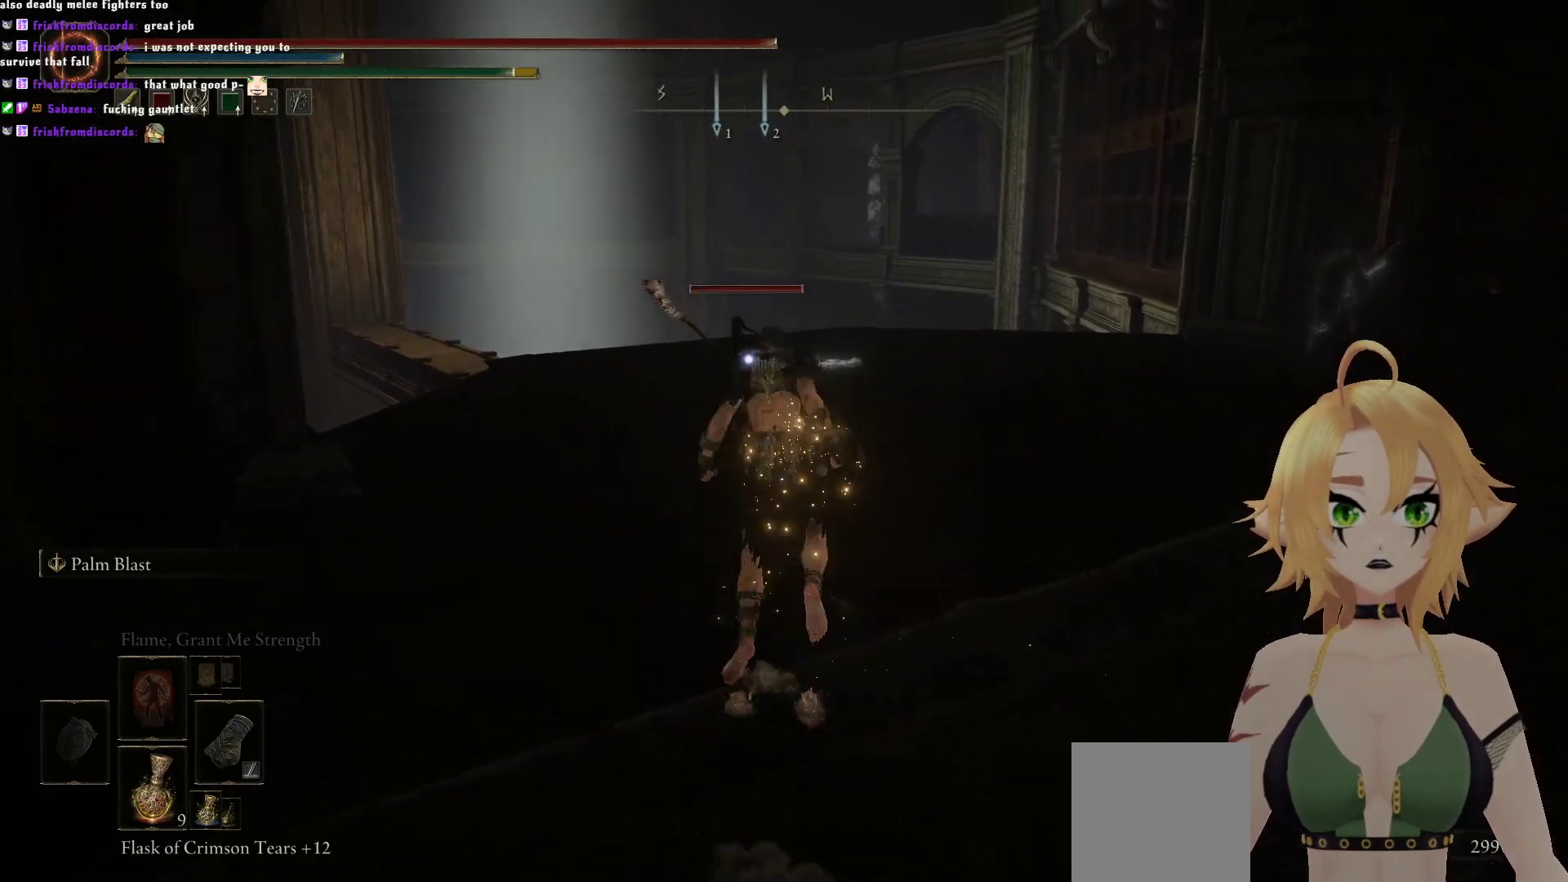
{"buttons": ["R2"], "left_stick": "up", "right_stick": "center", "events": [[83, "A", "down"], [300, "A", "up"], [300, "B", "up"], [383, "R2", "down"]]}
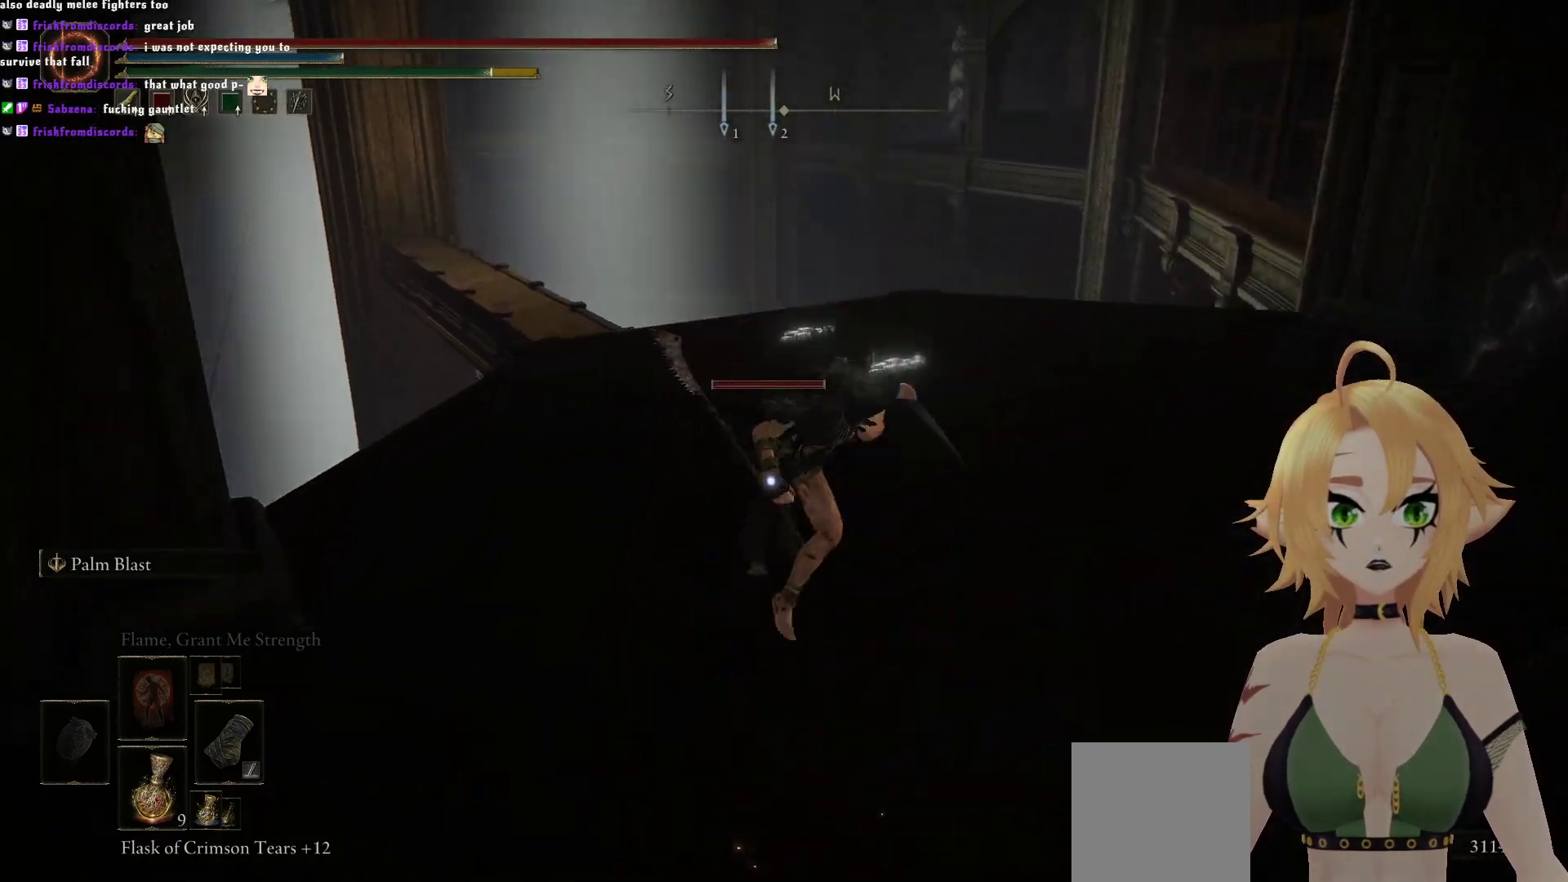
{"buttons": [], "left_stick": "up", "right_stick": "center", "events": [[250, "R2", "up"]]}
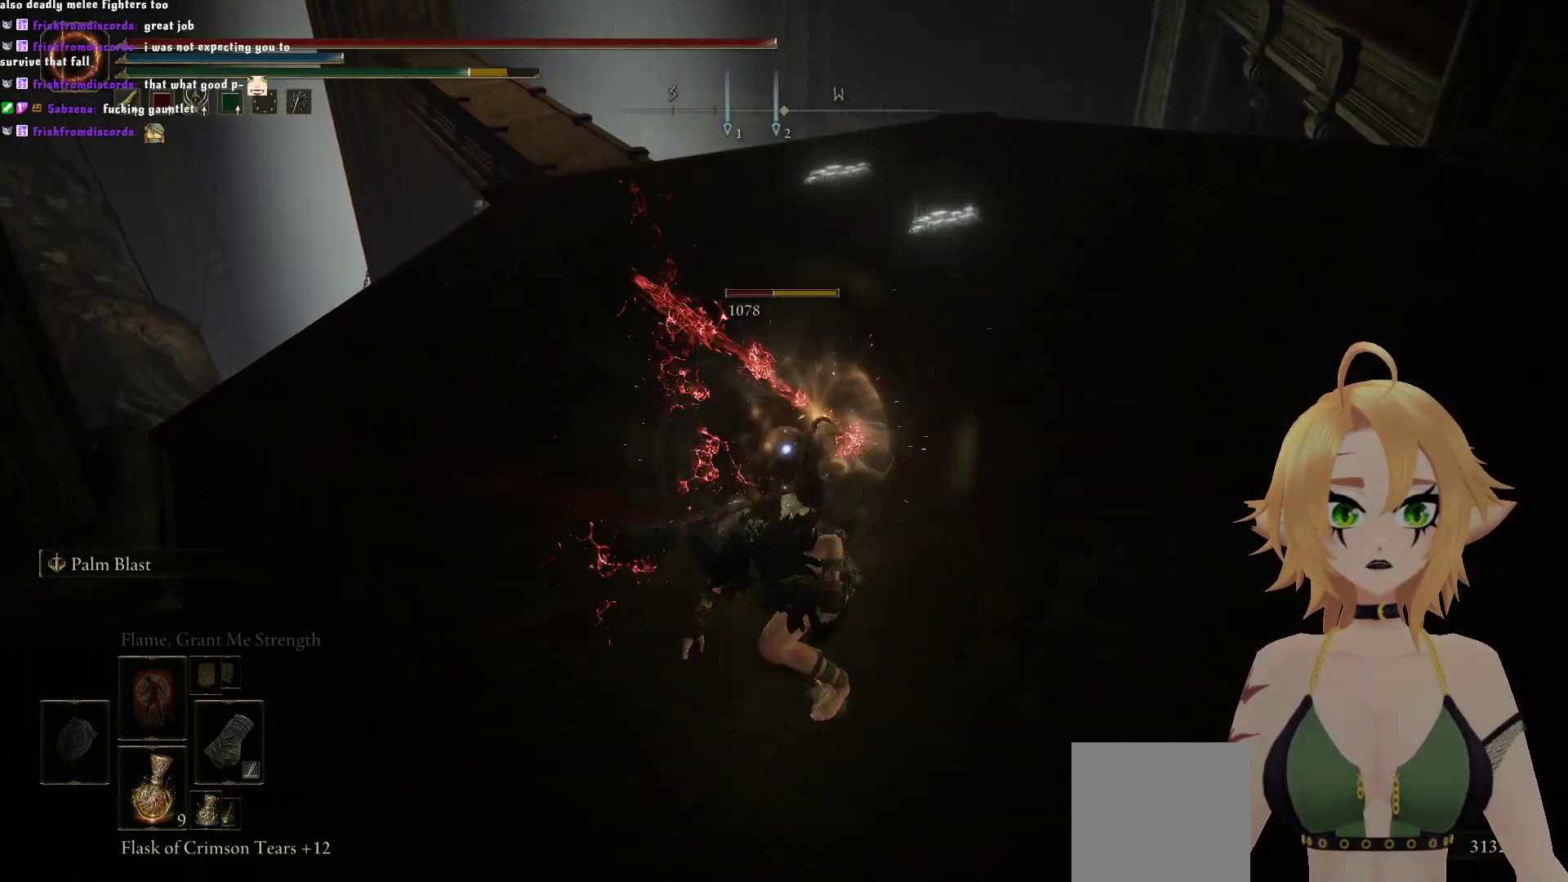
{"buttons": ["R1"], "left_stick": "up", "right_stick": "center", "events": [[417, "R1", "down"]]}
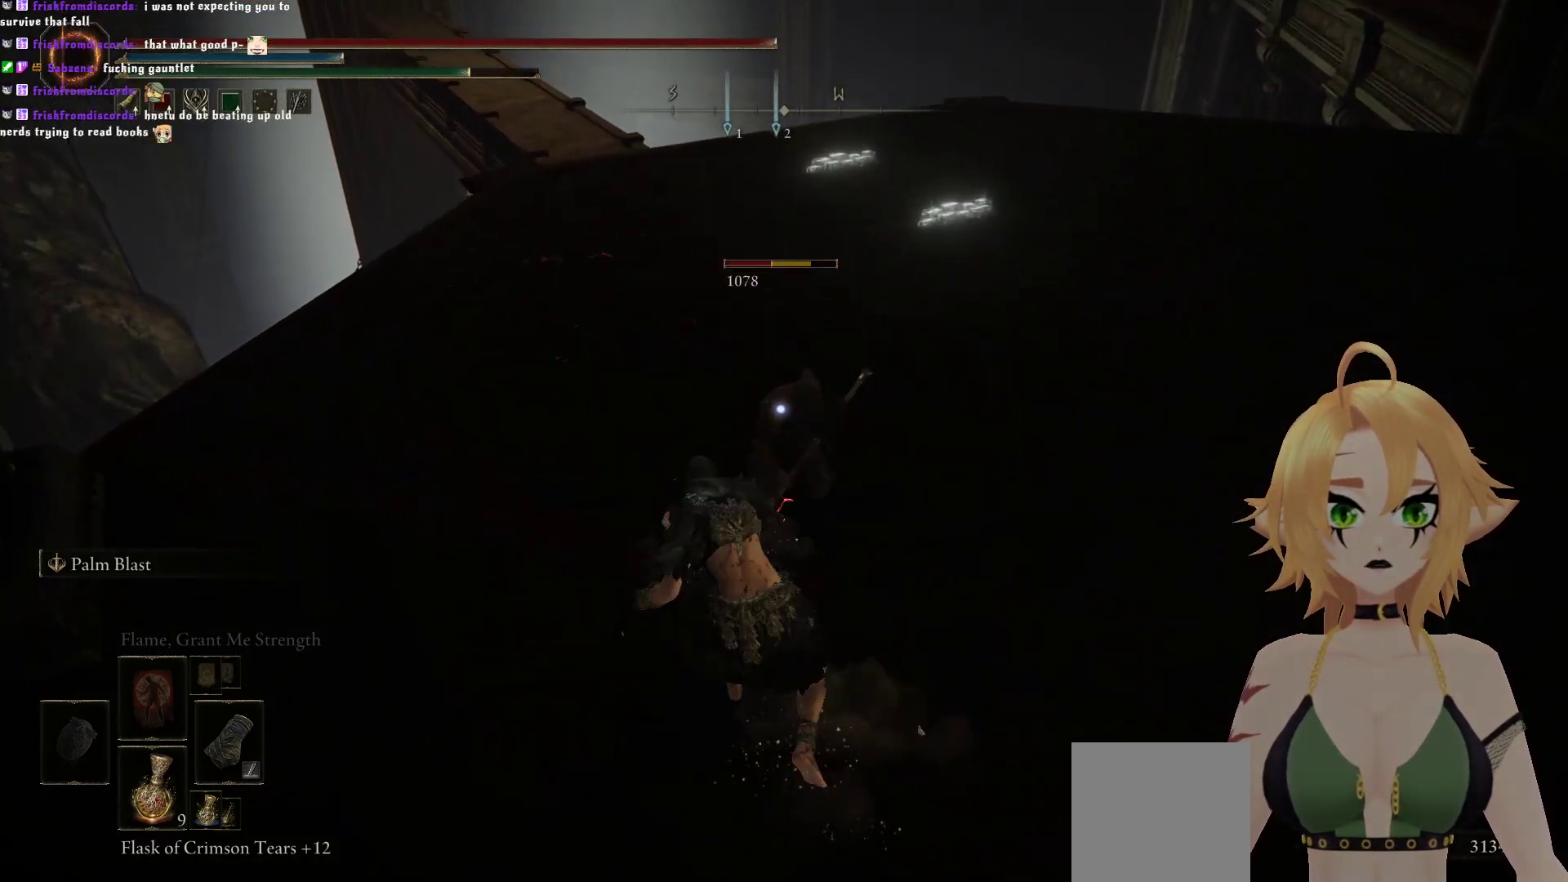
{"buttons": [], "left_stick": "up", "right_stick": "center", "events": [[50, "R1", "up"], [133, "R1", "down"], [283, "R1", "up"], [350, "R1", "down"], [433, "R1", "up"]]}
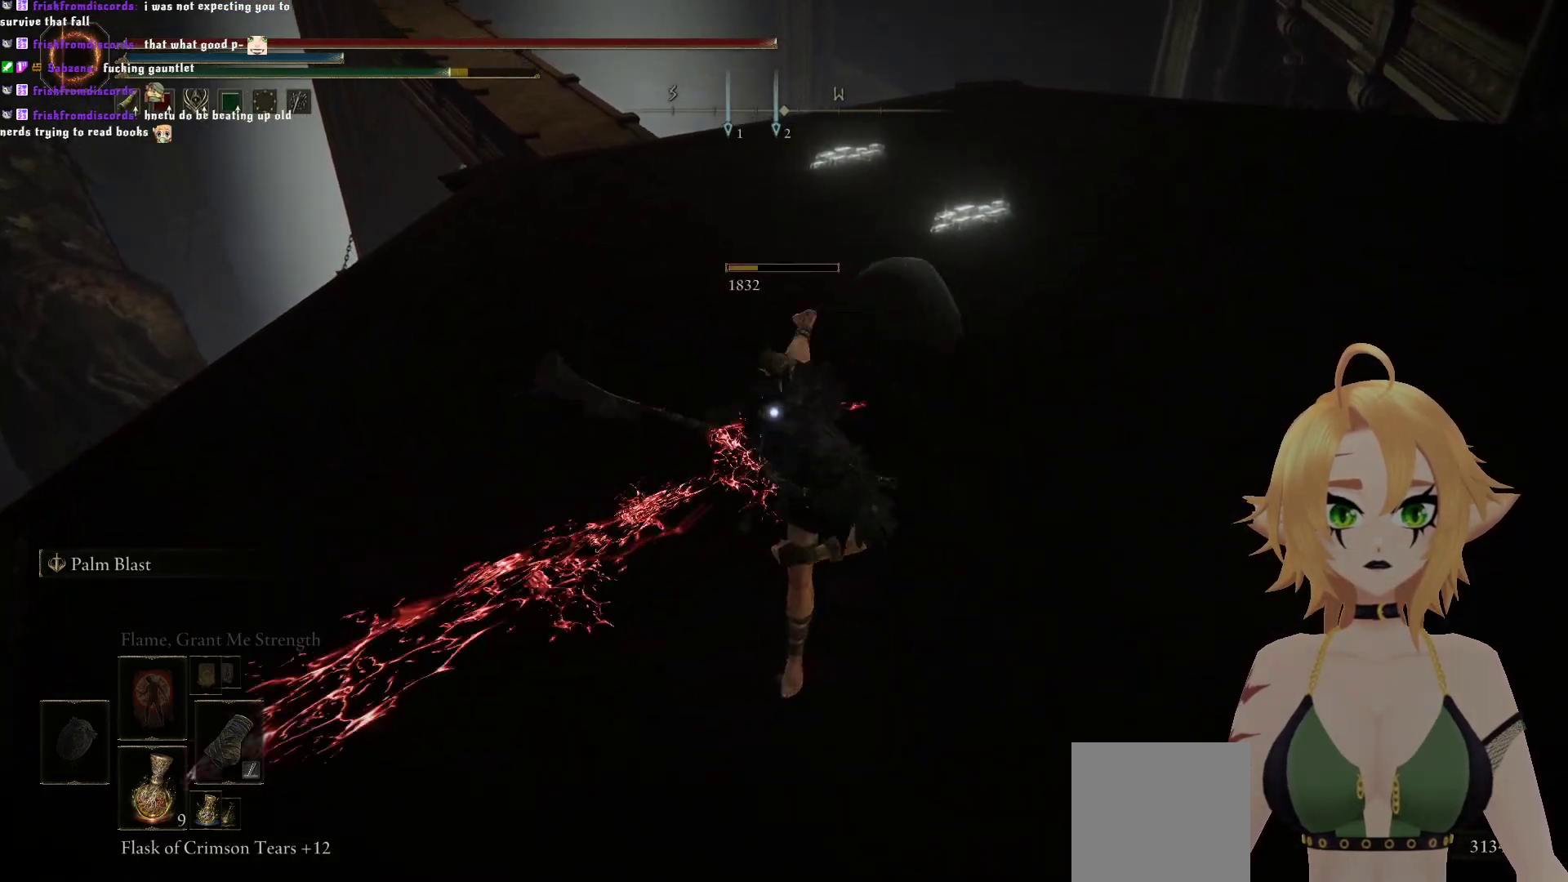
{"buttons": [], "left_stick": "up", "right_stick": "center", "events": [[83, "R1", "down"], [233, "R1", "up"], [300, "R1", "down"], [450, "R1", "up"]]}
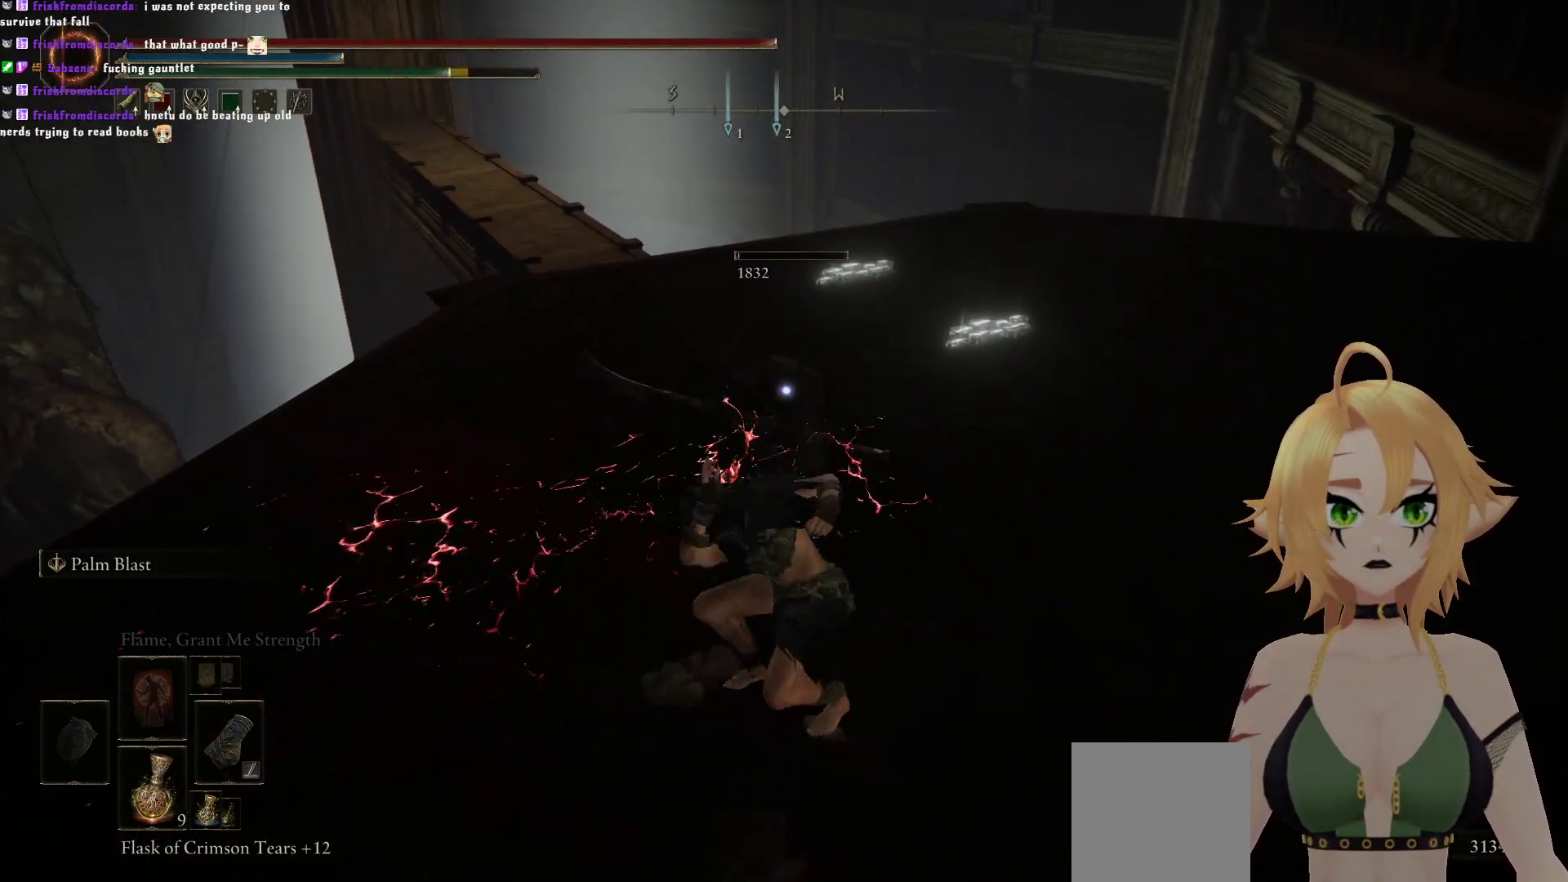
{"buttons": [], "left_stick": "up", "right_stick": "center", "events": []}
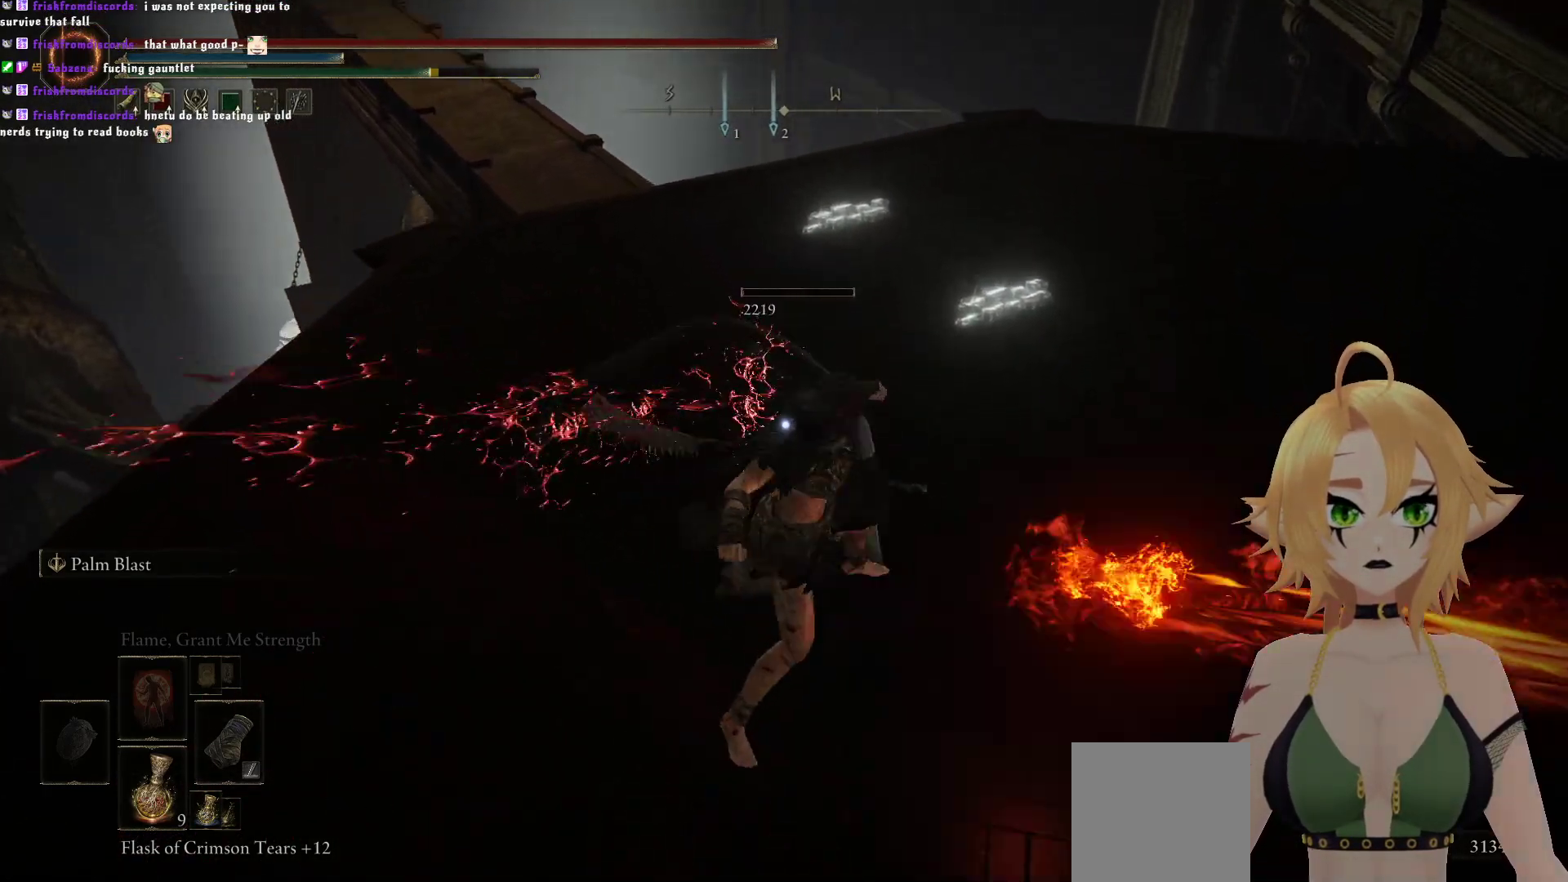
{"buttons": [], "left_stick": "center", "right_stick": "up-left", "events": [[200, "right_stick", "up-left"], [433, "left_stick", "center"]]}
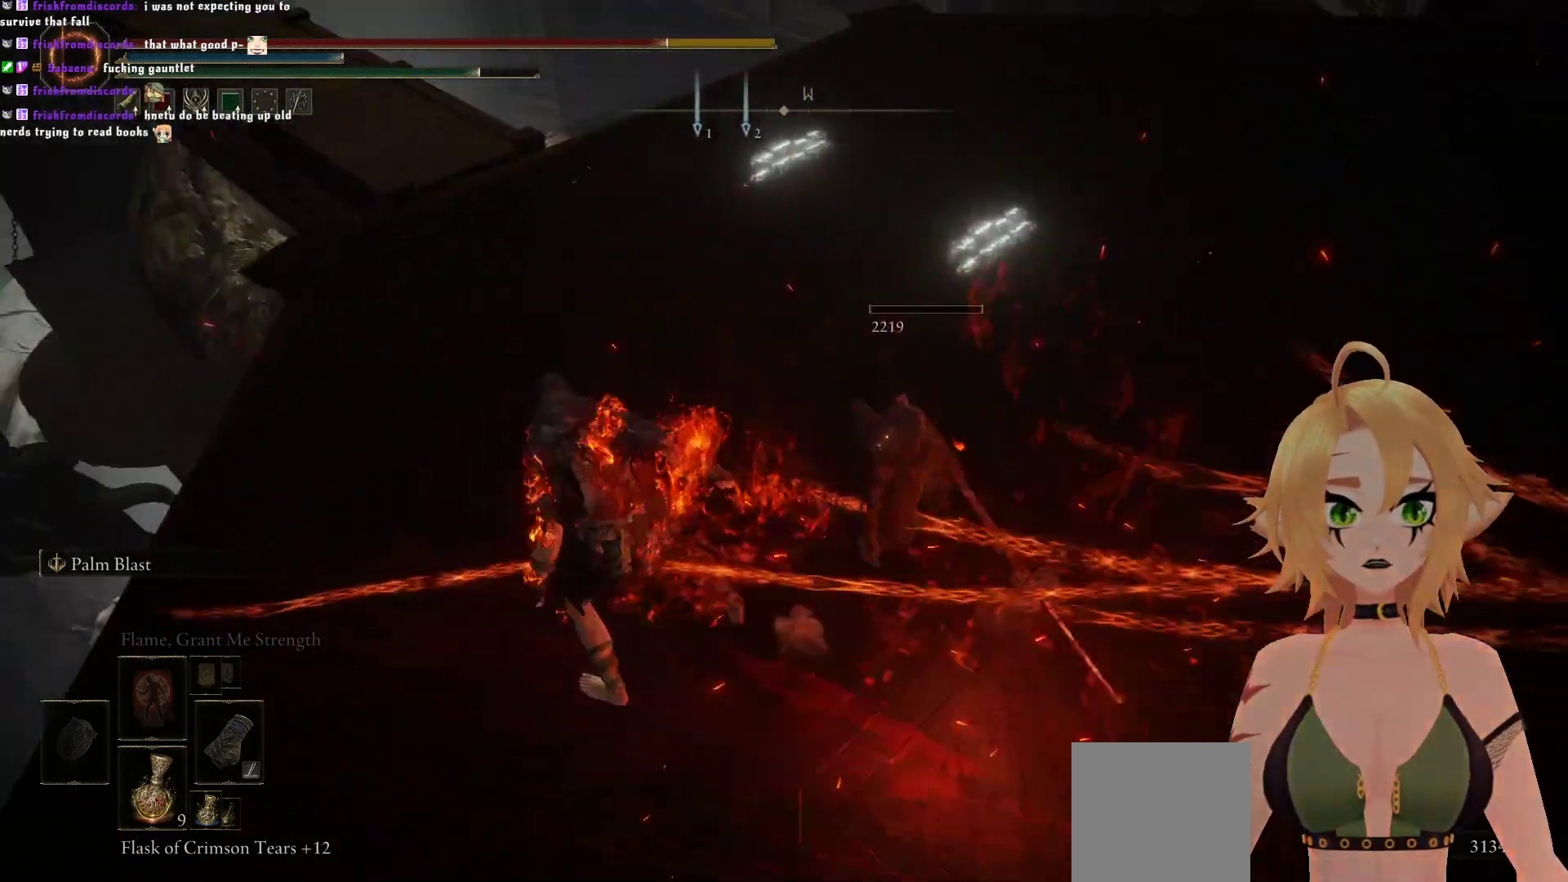
{"buttons": ["B"], "left_stick": "right", "right_stick": "center", "events": [[83, "right_stick", "center"], [150, "left_stick", "right"], [367, "B", "down"]]}
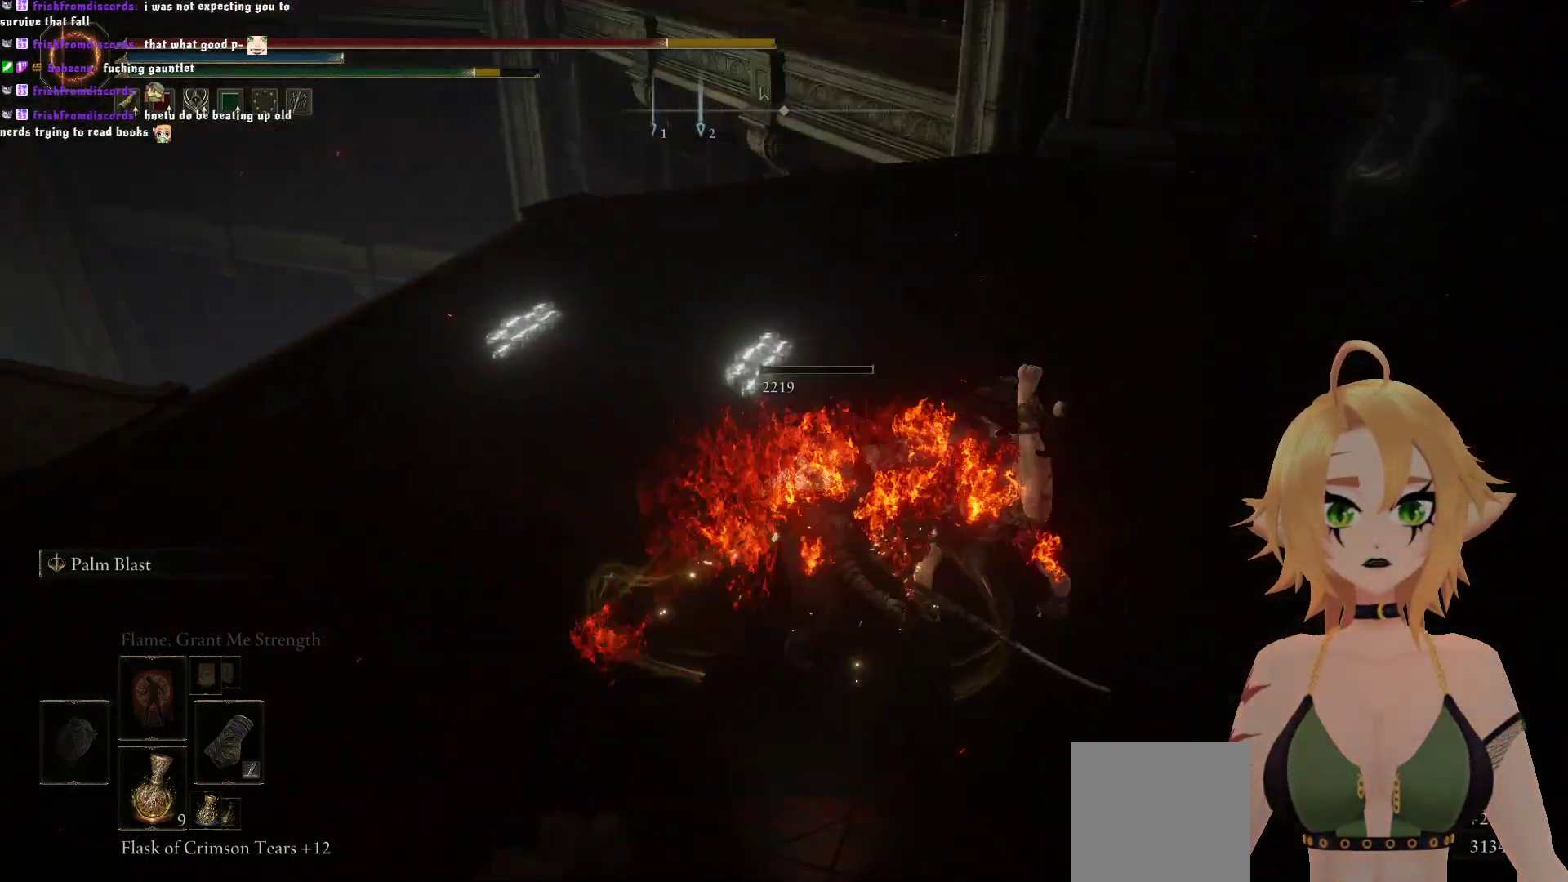
{"buttons": [], "left_stick": "up", "right_stick": "right", "events": [[17, "B", "up"], [167, "right_stick", "right"], [217, "left_stick", "up-right"], [400, "left_stick", "up"]]}
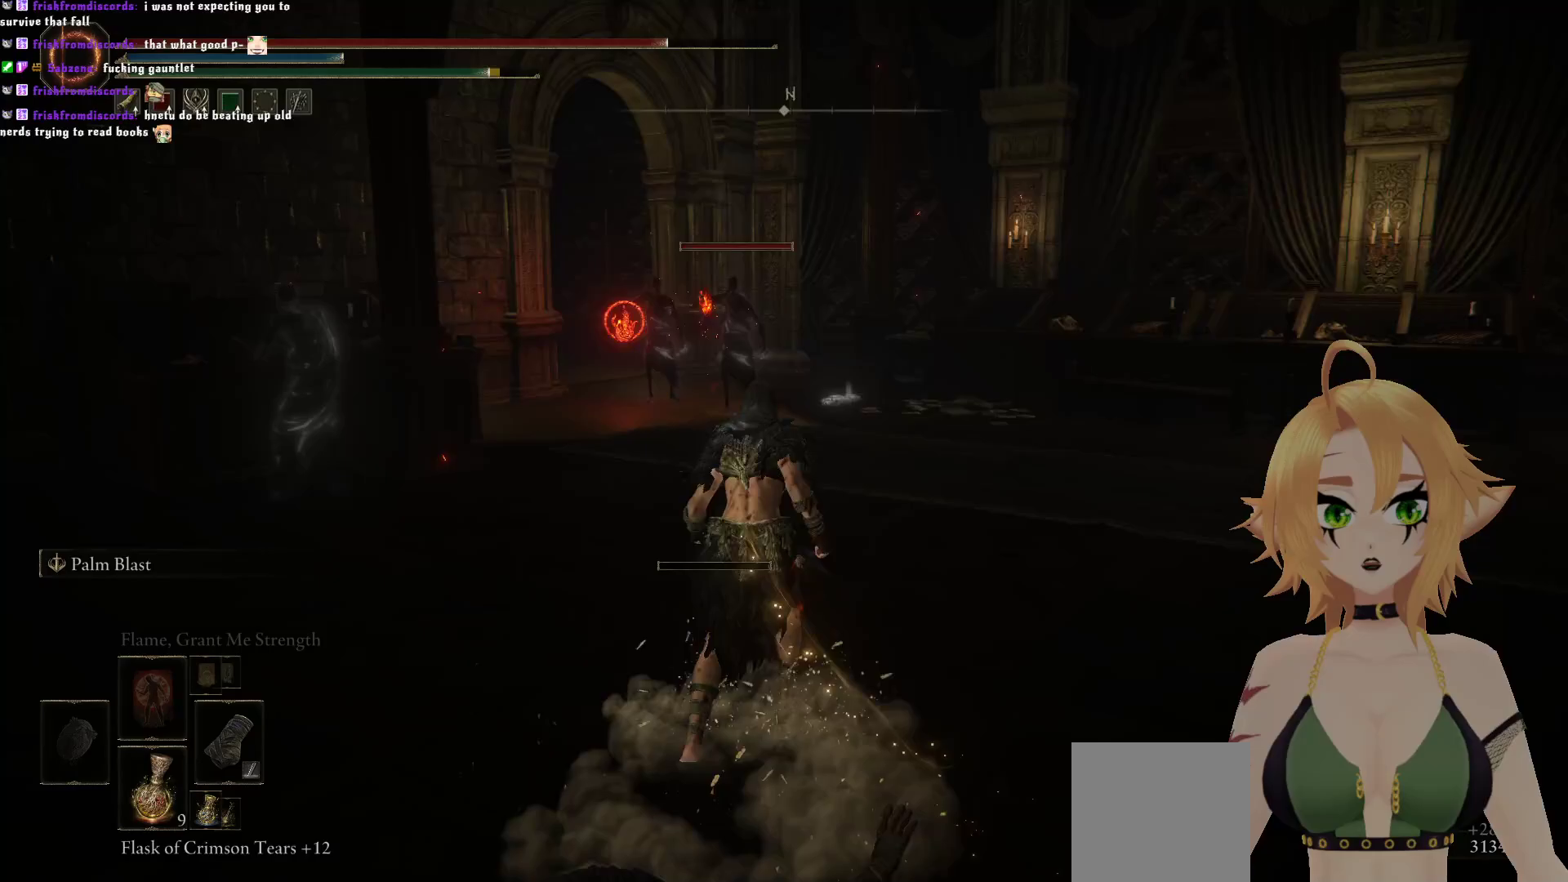
{"buttons": [], "left_stick": "up", "right_stick": "center", "events": [[150, "right_stick", "center"], [367, "R3", "down"], [433, "R3", "up"], [433, "right_stick", "right"], [500, "right_stick", "center"]]}
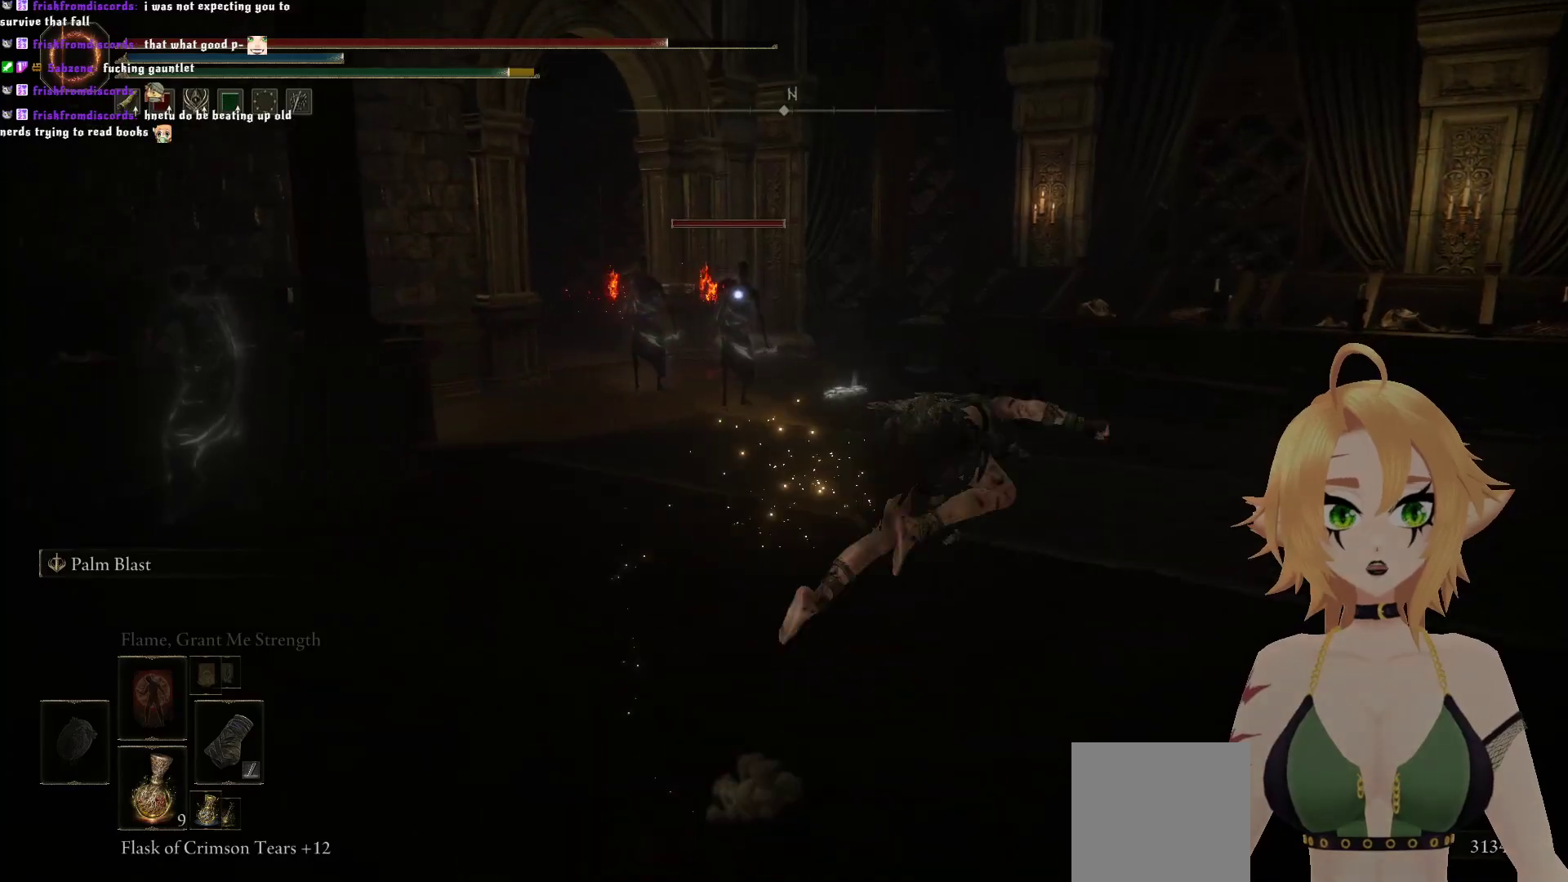
{"buttons": [], "left_stick": "up-right", "right_stick": "center", "events": [[83, "B", "down"], [83, "left_stick", "up-right"], [233, "B", "up"], [300, "B", "down"], [450, "B", "up"]]}